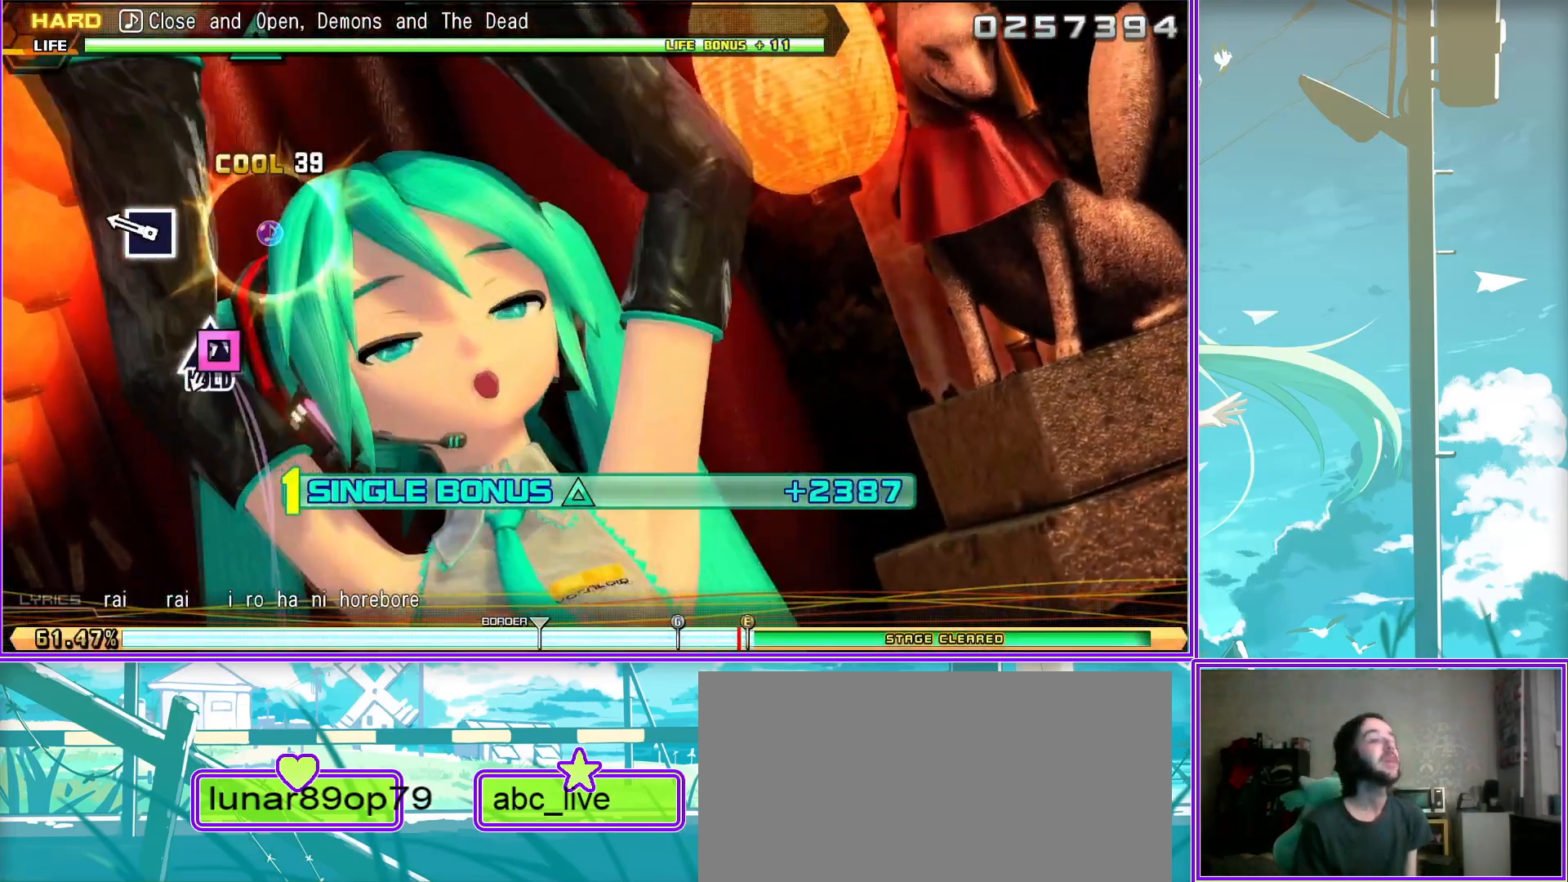
Gameplay with a controller (PlayStation layout); each line is a JSON object with the inputs held at the frame after it. "events" lists button and stick changes between this image and that frame as [ms after this image, input, new state], when the widget could be followed in between.
{"buttons": ["TRIANGLE", "L2"], "left_stick": "center", "right_stick": "center", "events": [[17, "SQUARE", "down"], [117, "SQUARE", "up"], [333, "TRIANGLE", "down"]]}
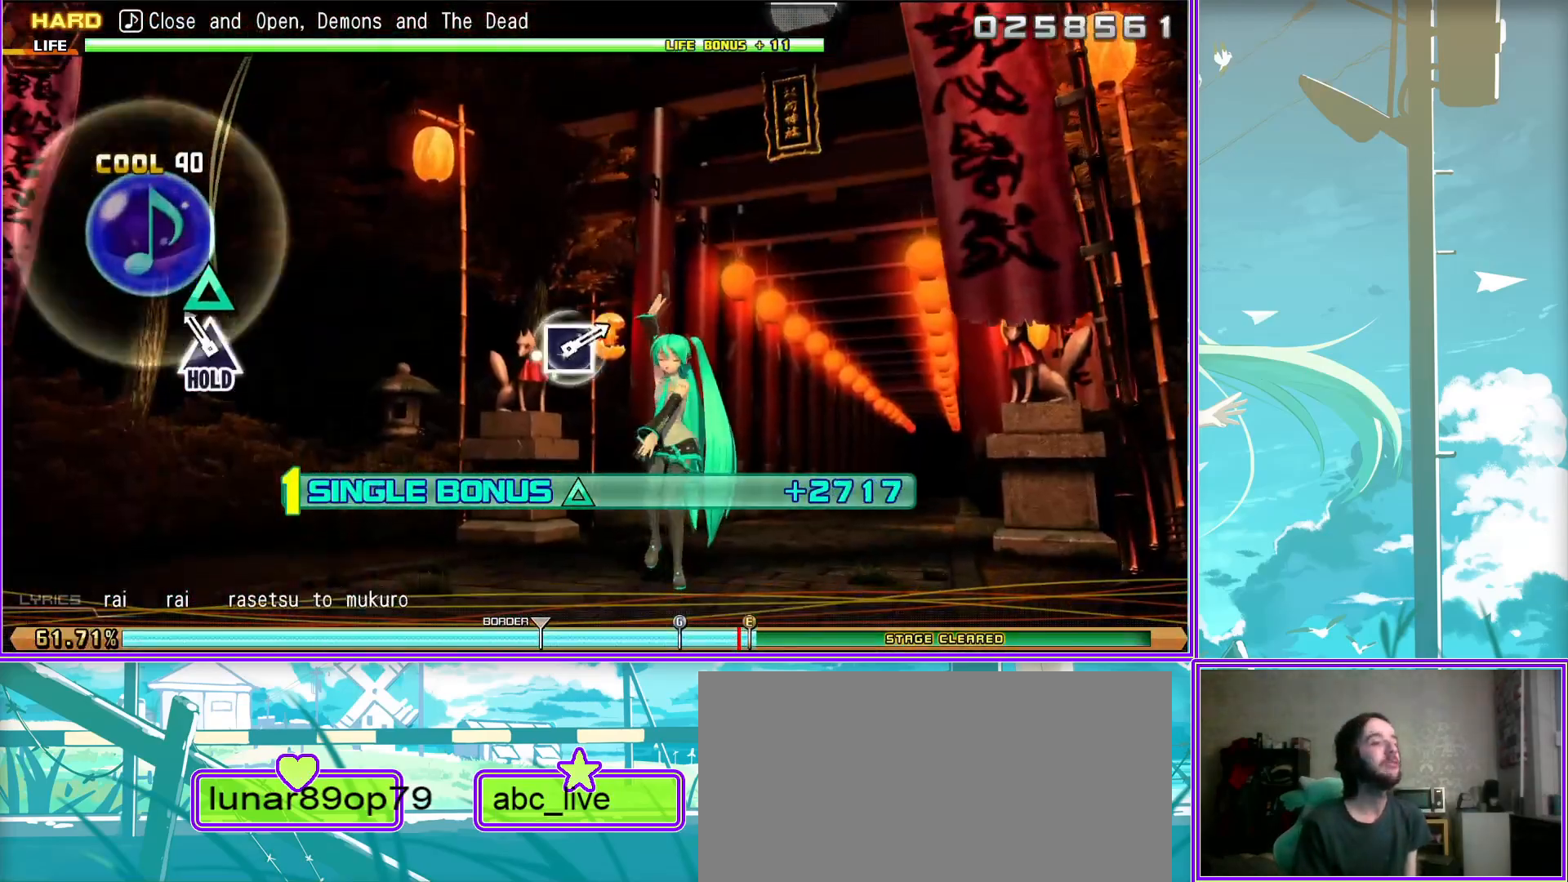
{"buttons": ["R2"], "left_stick": "center", "right_stick": "center", "events": [[133, "R2", "down"], [167, "TRIANGLE", "up"], [267, "L2", "up"]]}
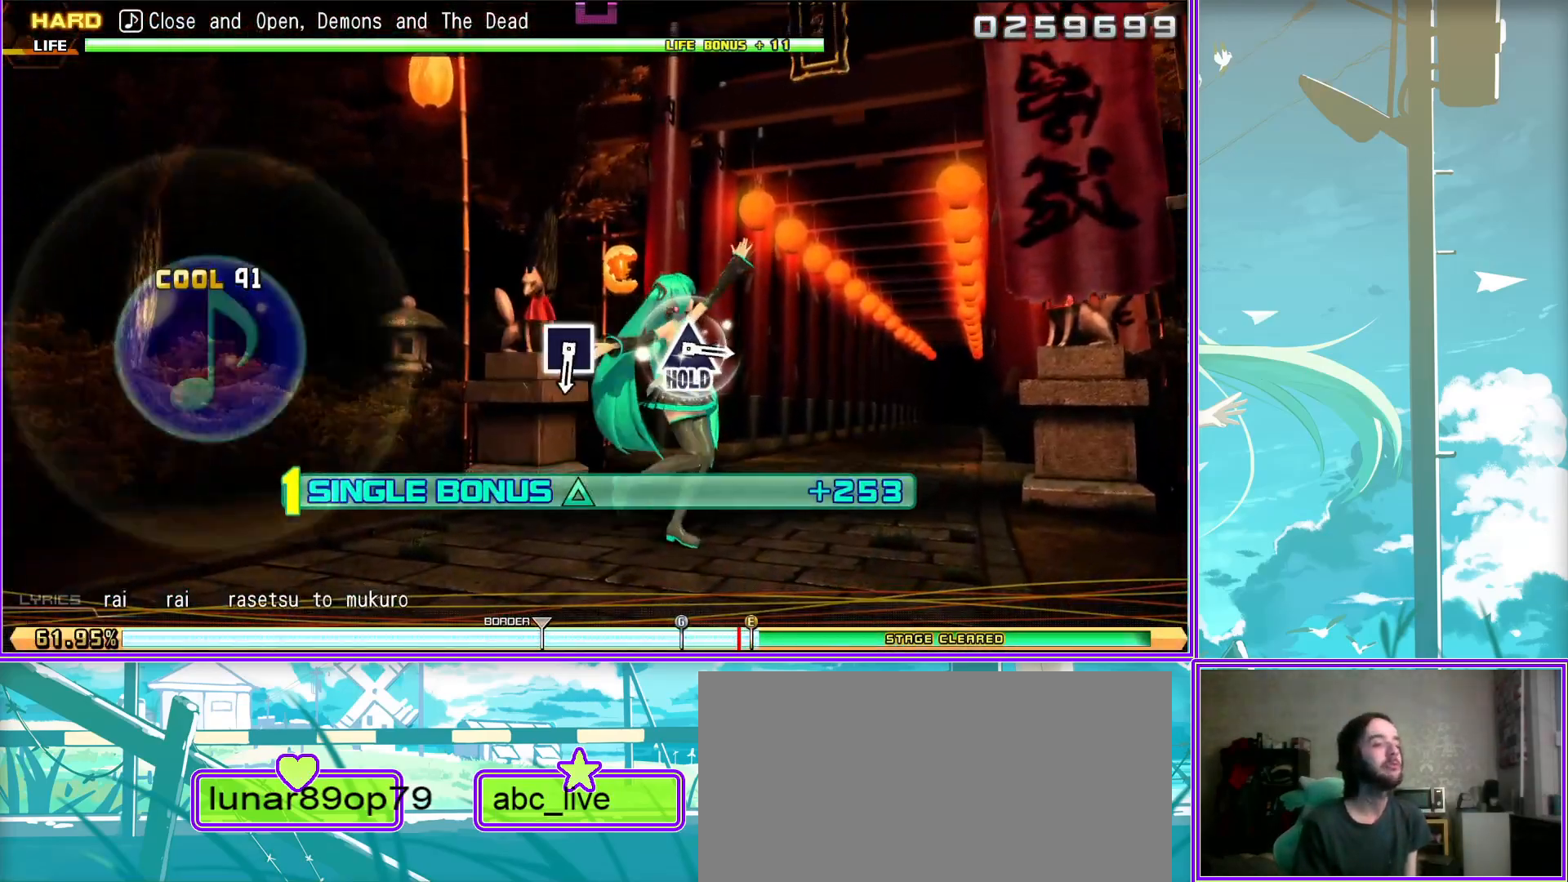
{"buttons": ["SQUARE", "R2"], "left_stick": "center", "right_stick": "center", "events": [[417, "SQUARE", "down"]]}
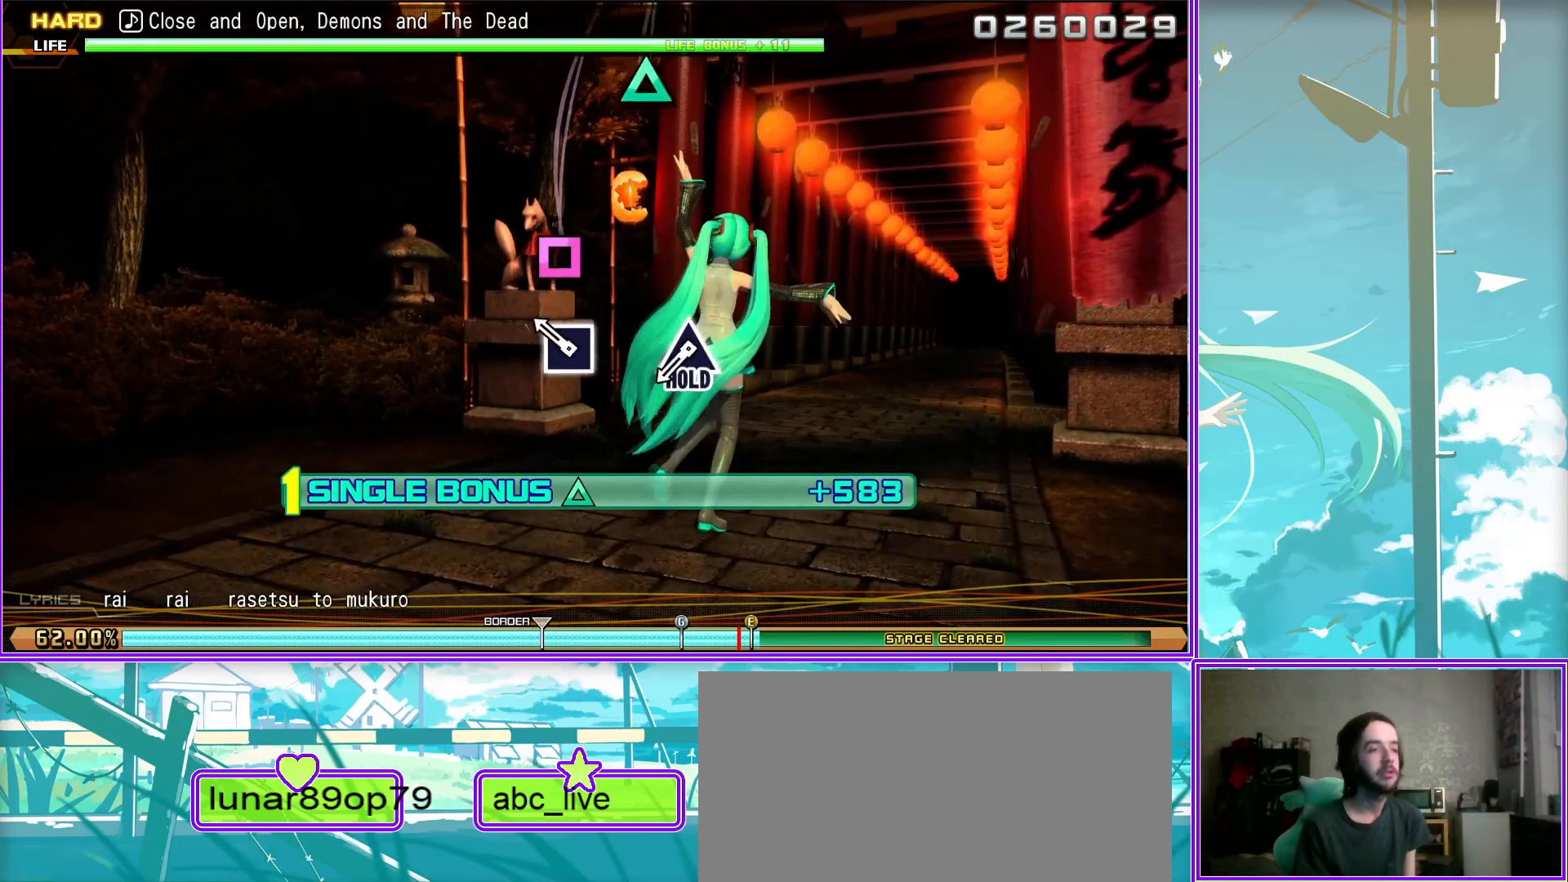
{"buttons": ["TRIANGLE", "R2"], "left_stick": "center", "right_stick": "center", "events": [[33, "SQUARE", "up"], [283, "TRIANGLE", "down"]]}
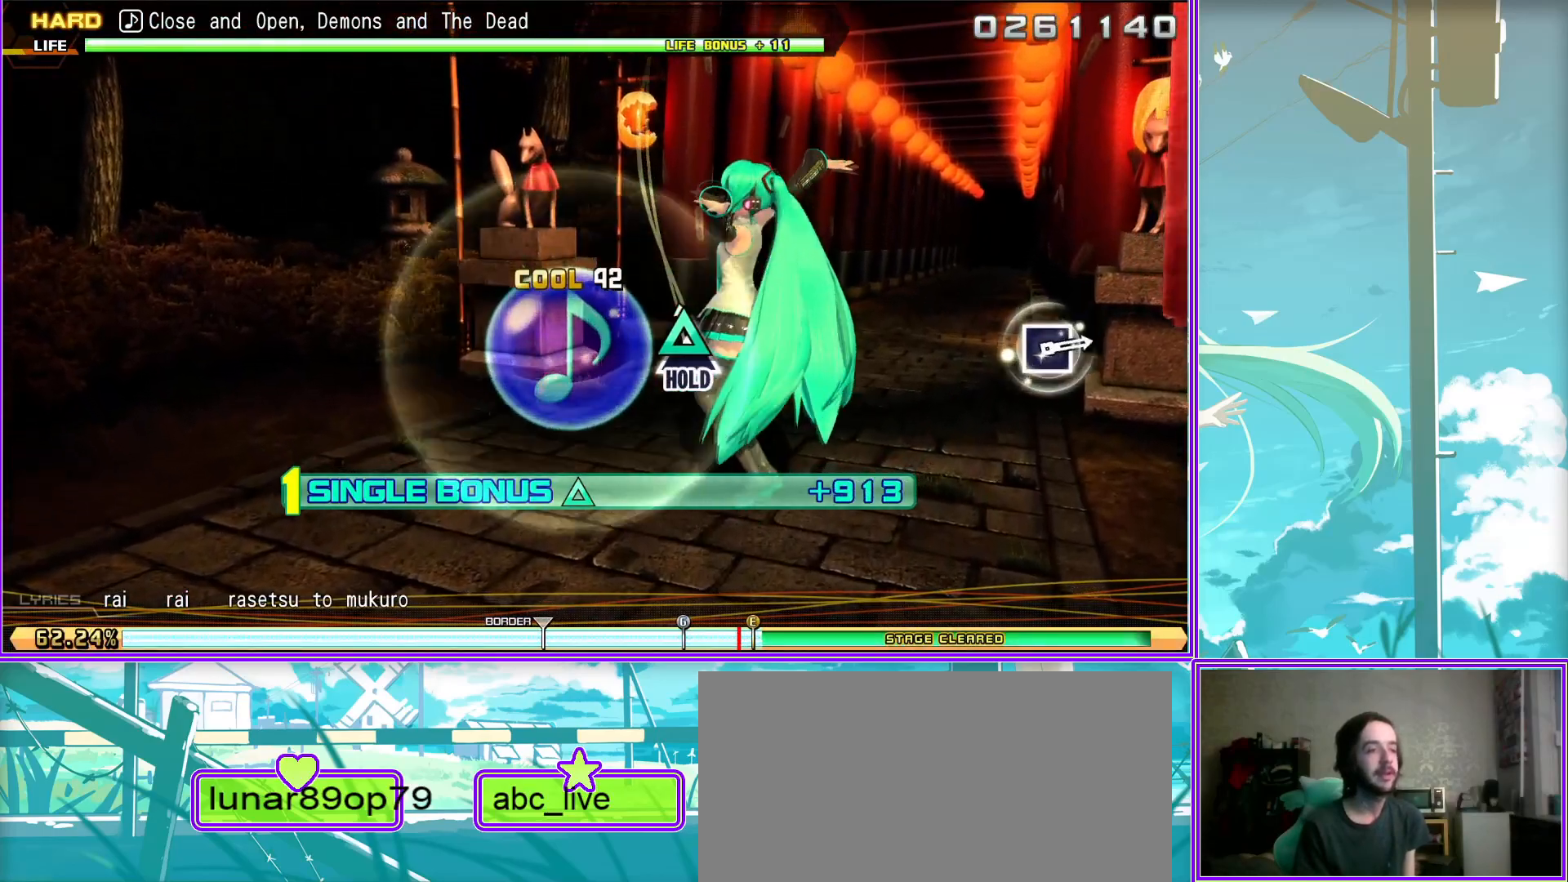
{"buttons": ["L2"], "left_stick": "center", "right_stick": "center", "events": [[100, "L2", "down"], [100, "TRIANGLE", "up"], [200, "R2", "up"]]}
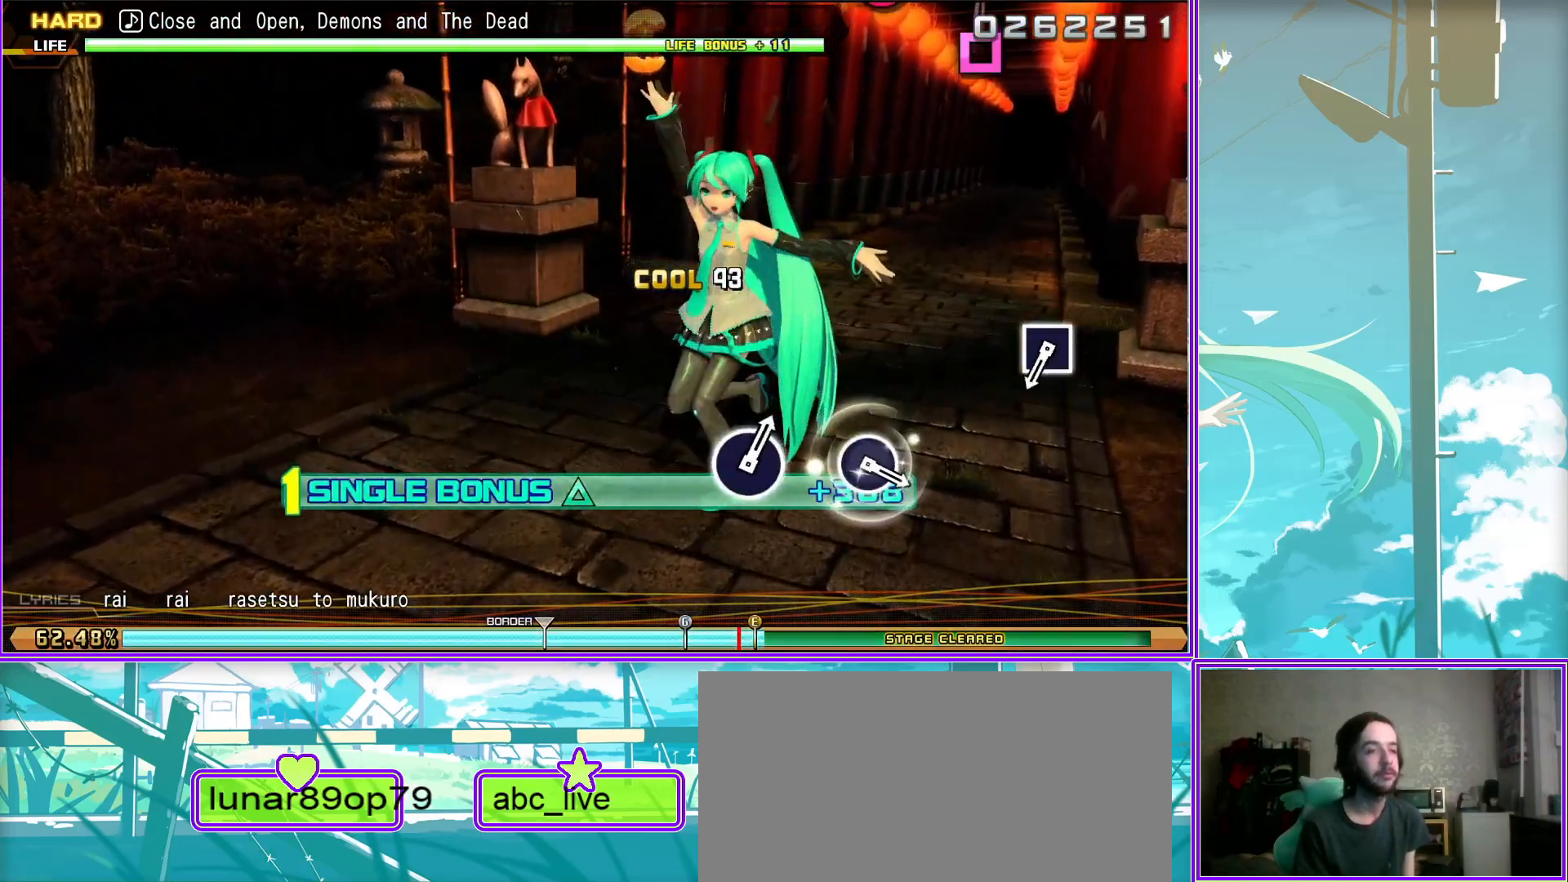
{"buttons": ["L2"], "left_stick": "center", "right_stick": "center", "events": [[317, "SQUARE", "down"], [417, "SQUARE", "up"]]}
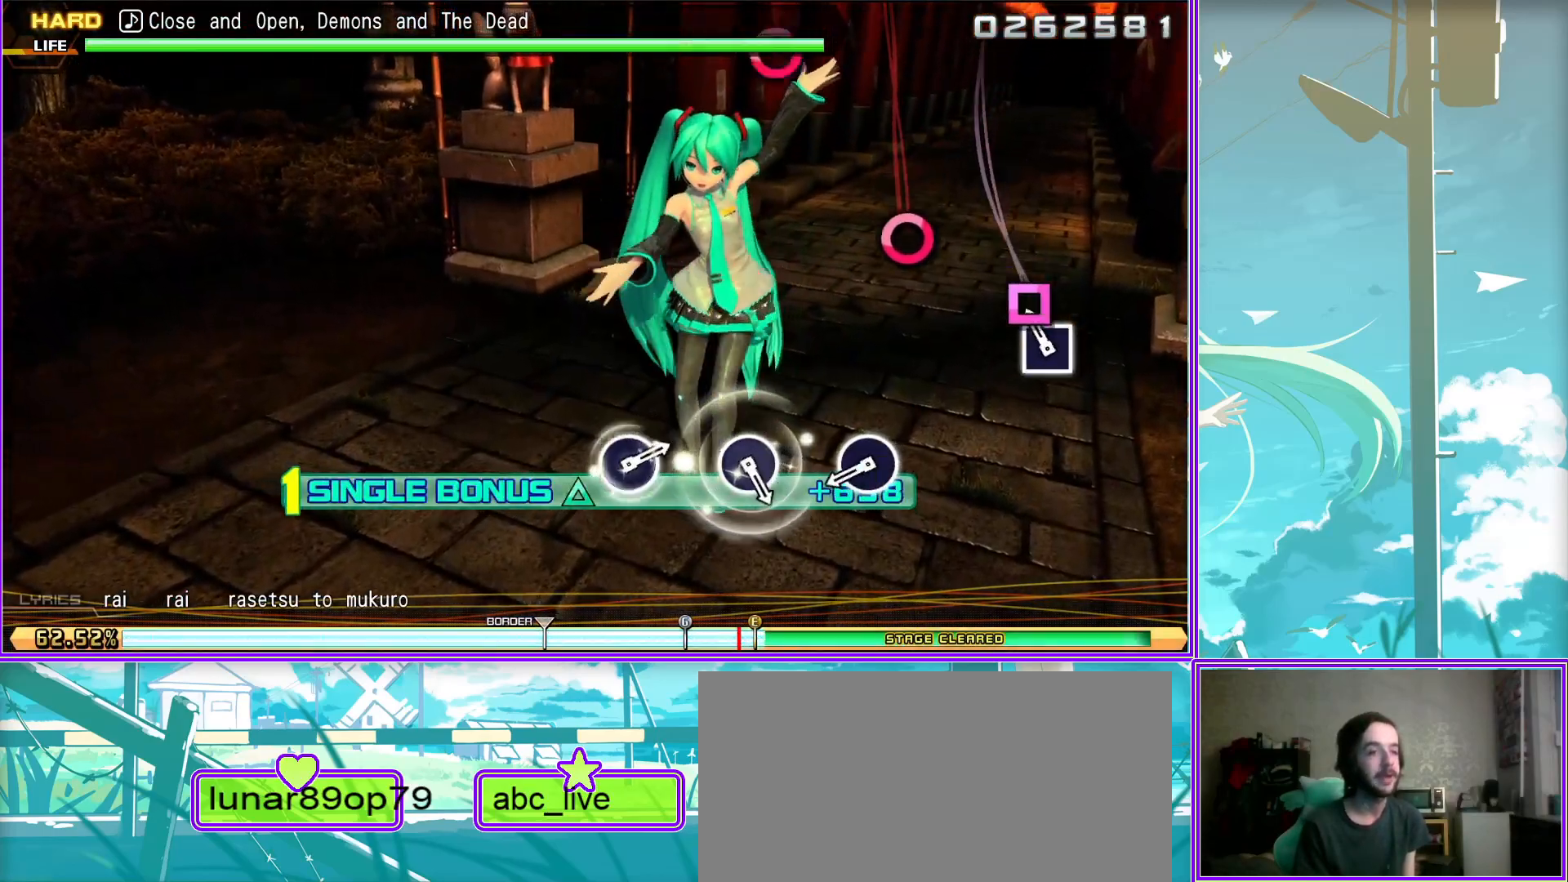
{"buttons": ["L2"], "left_stick": "center", "right_stick": "center", "events": [[200, "CIRCLE", "down"], [317, "CIRCLE", "up"]]}
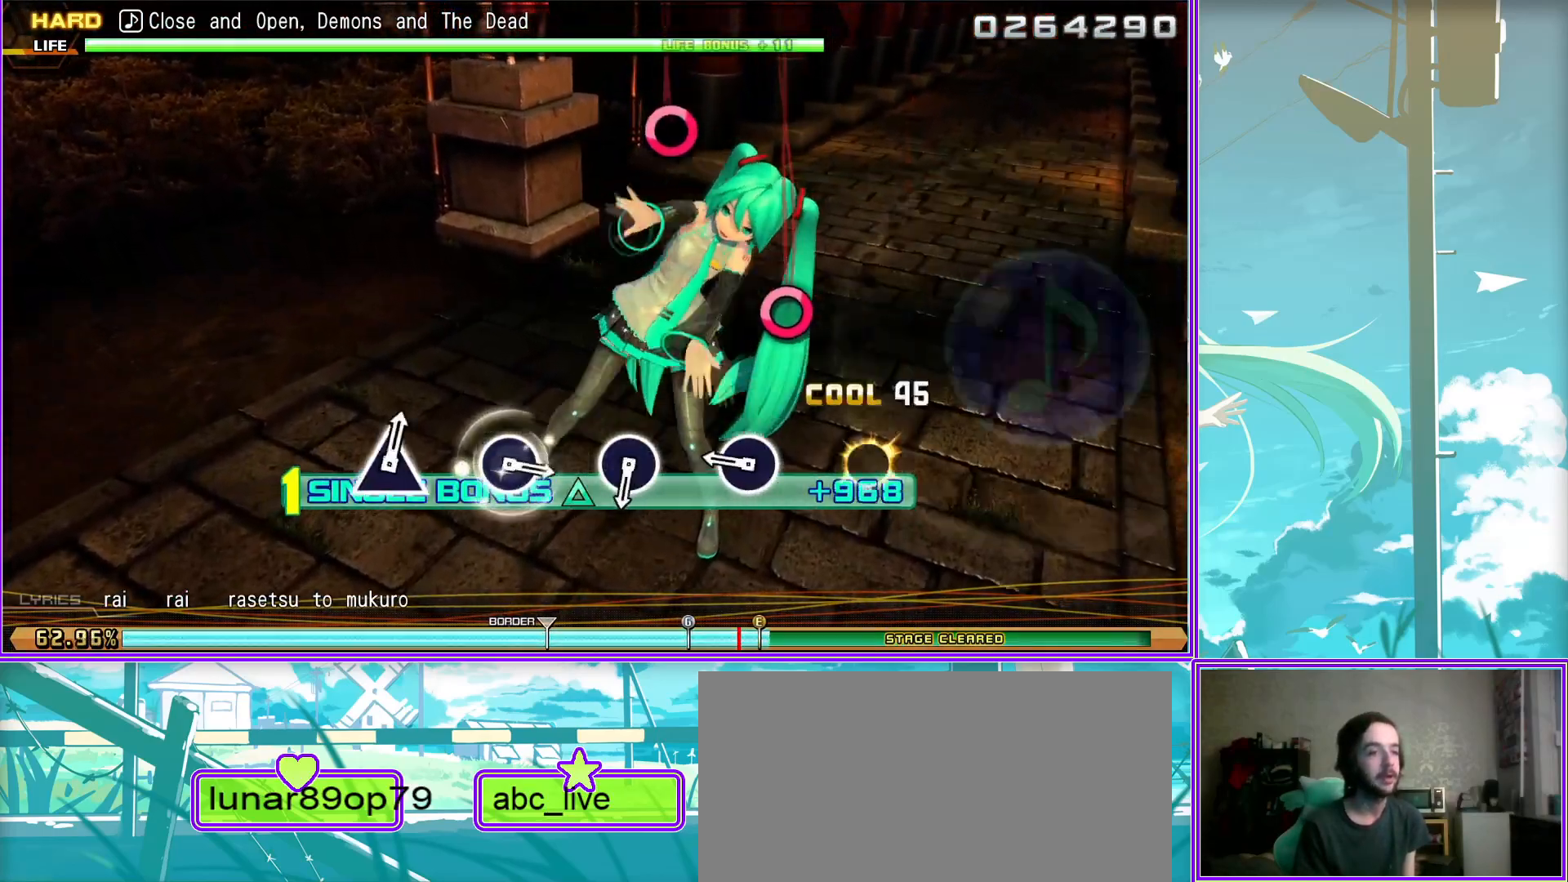
{"buttons": ["L2"], "left_stick": "center", "right_stick": "center", "events": [[50, "CIRCLE", "down"], [150, "CIRCLE", "up"], [350, "CIRCLE", "down"], [500, "CIRCLE", "up"]]}
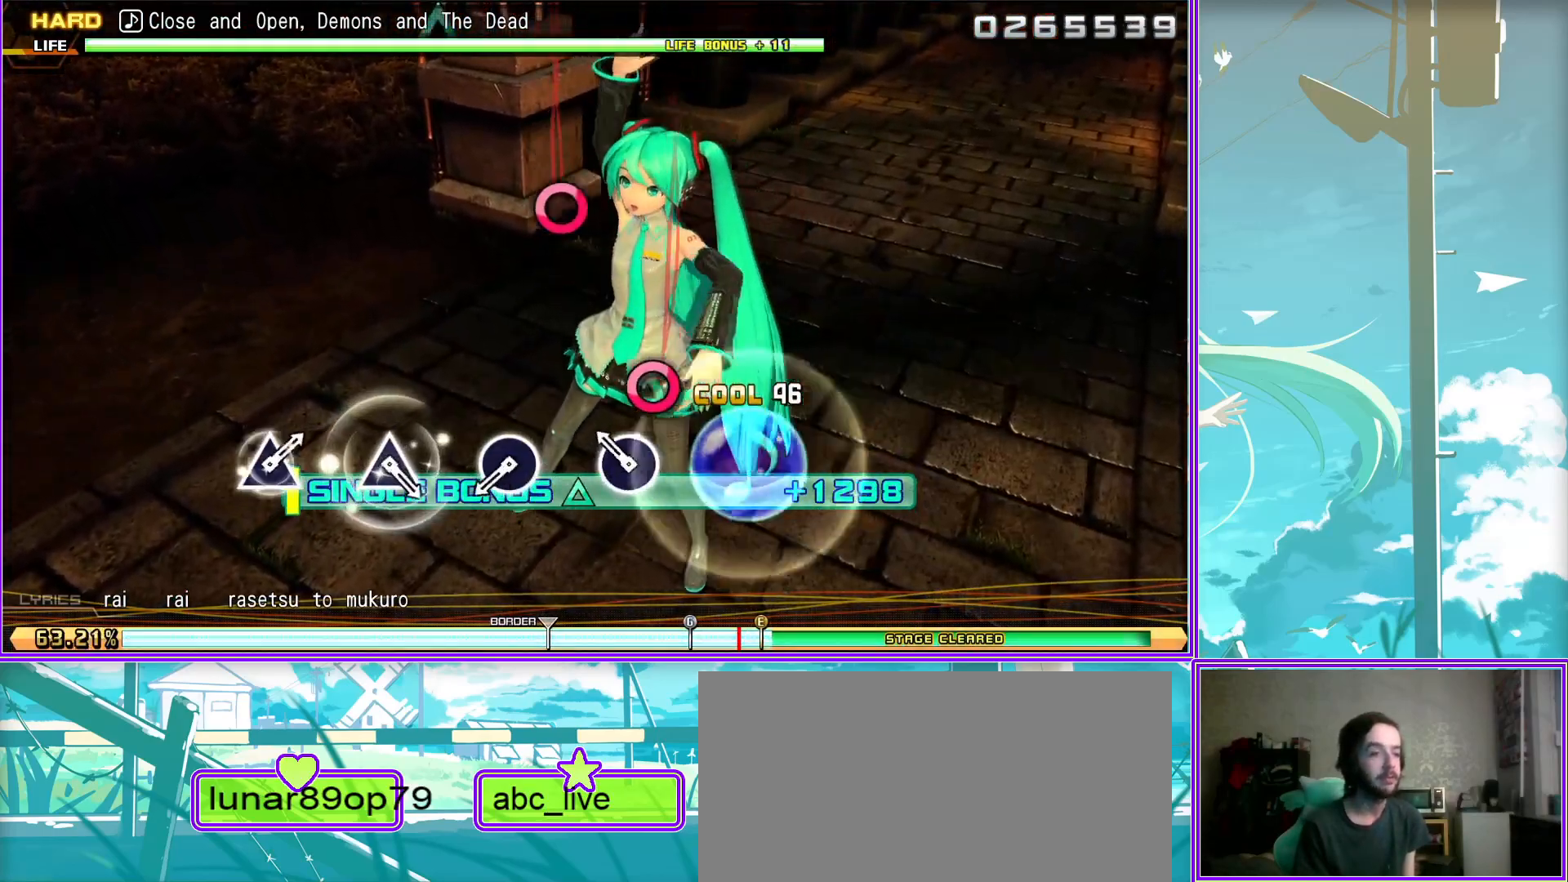
{"buttons": ["L2"], "left_stick": "center", "right_stick": "center", "events": [[250, "CIRCLE", "down"], [350, "CIRCLE", "up"]]}
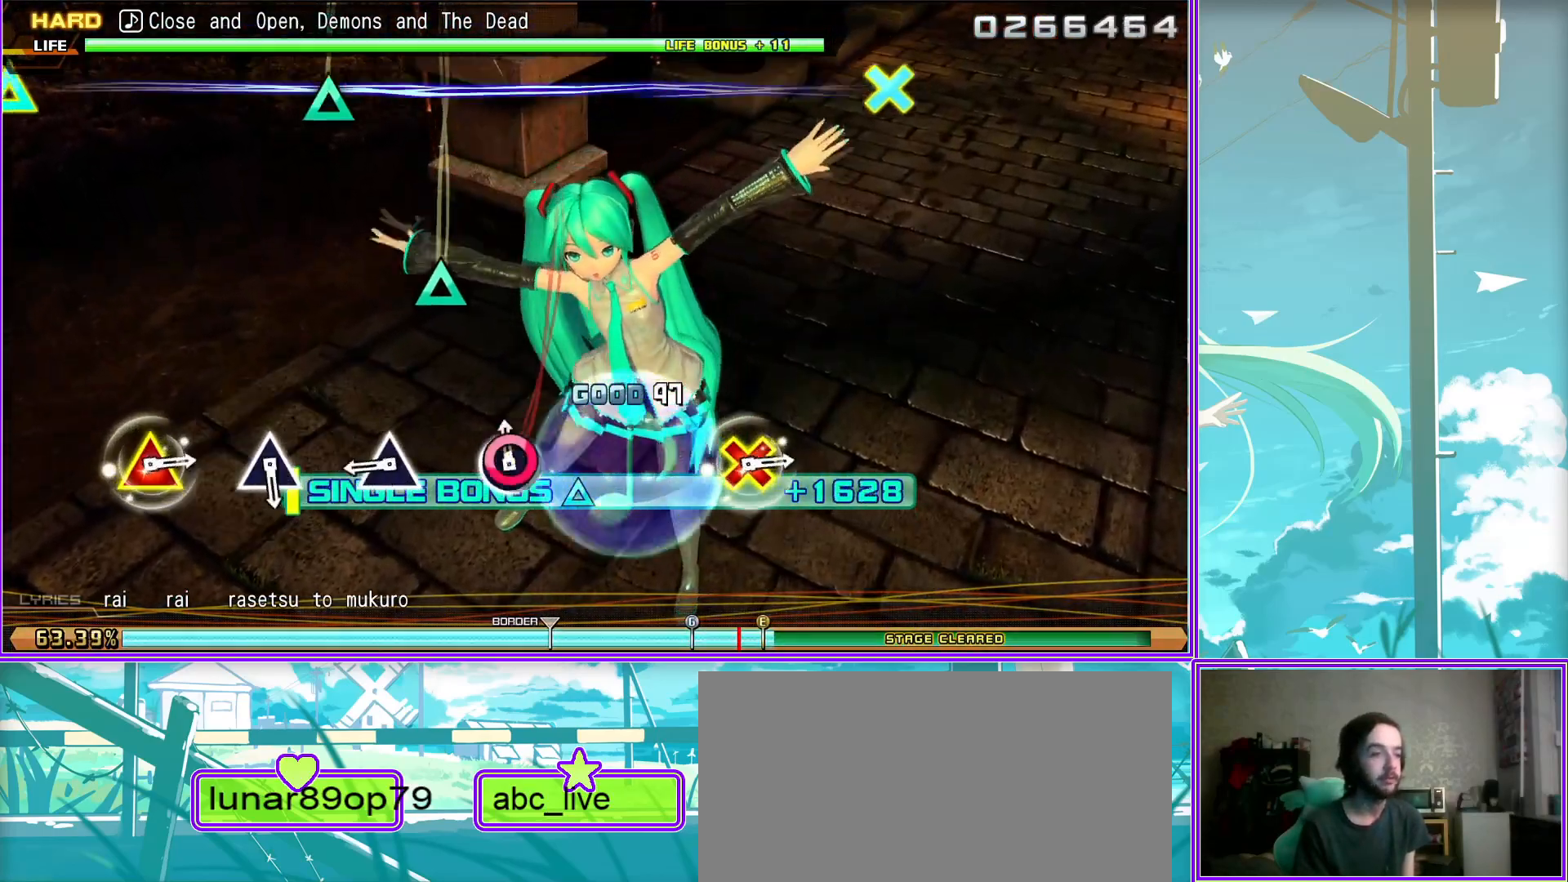
{"buttons": ["TRIANGLE", "L2"], "left_stick": "center", "right_stick": "center", "events": [[133, "TRIANGLE", "down"], [200, "TRIANGLE", "up"], [450, "TRIANGLE", "down"]]}
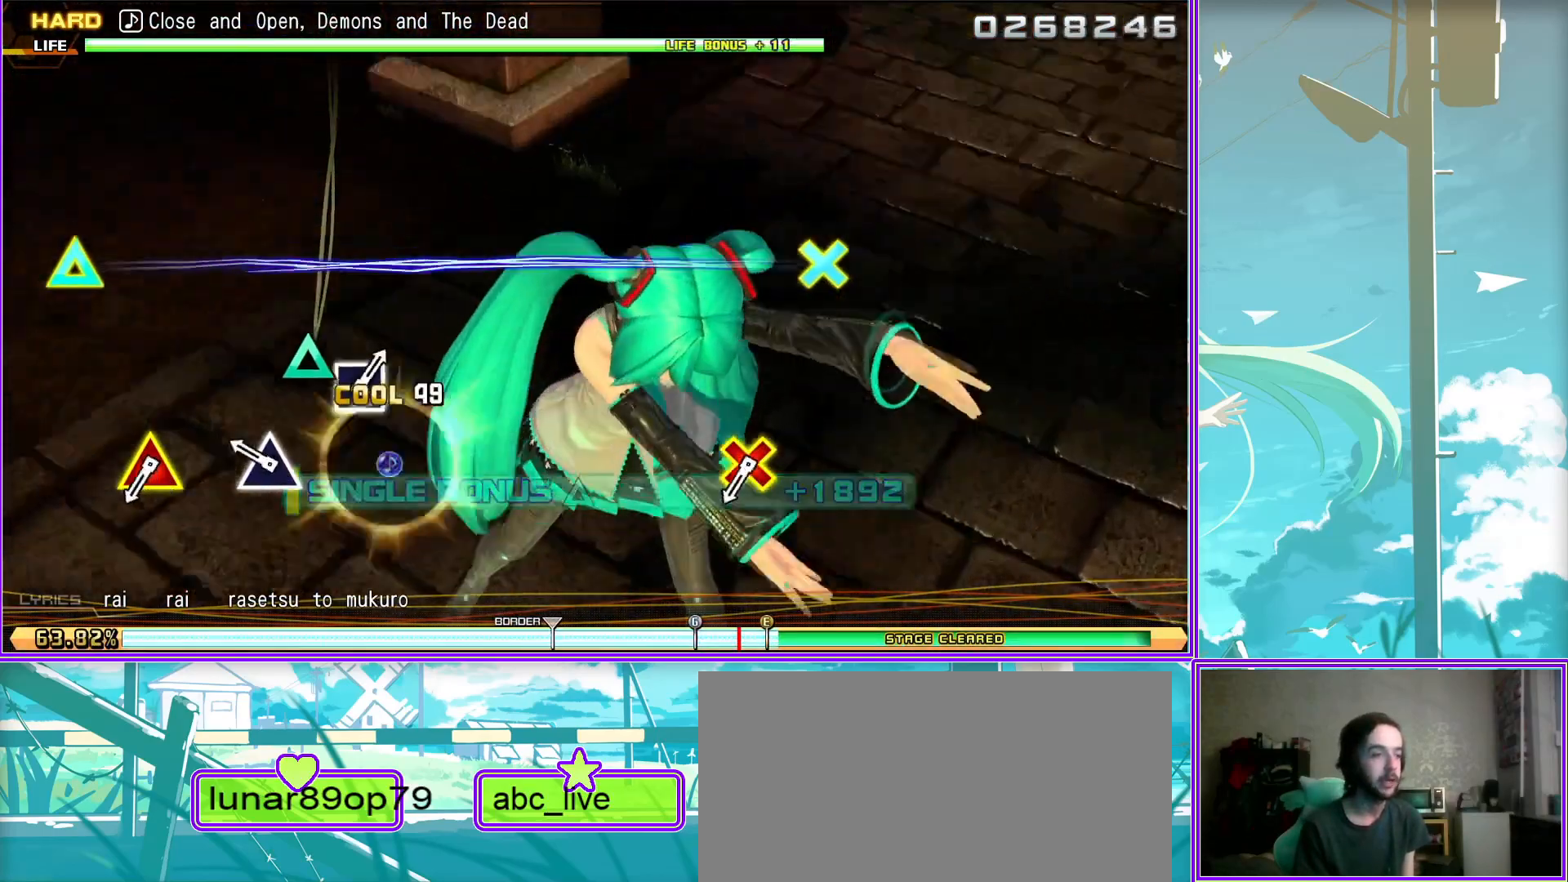
{"buttons": ["CROSS", "L2", "DPAD_UP"], "left_stick": "center", "right_stick": "center", "events": [[50, "TRIANGLE", "up"], [317, "CROSS", "down"], [333, "DPAD_UP", "down"]]}
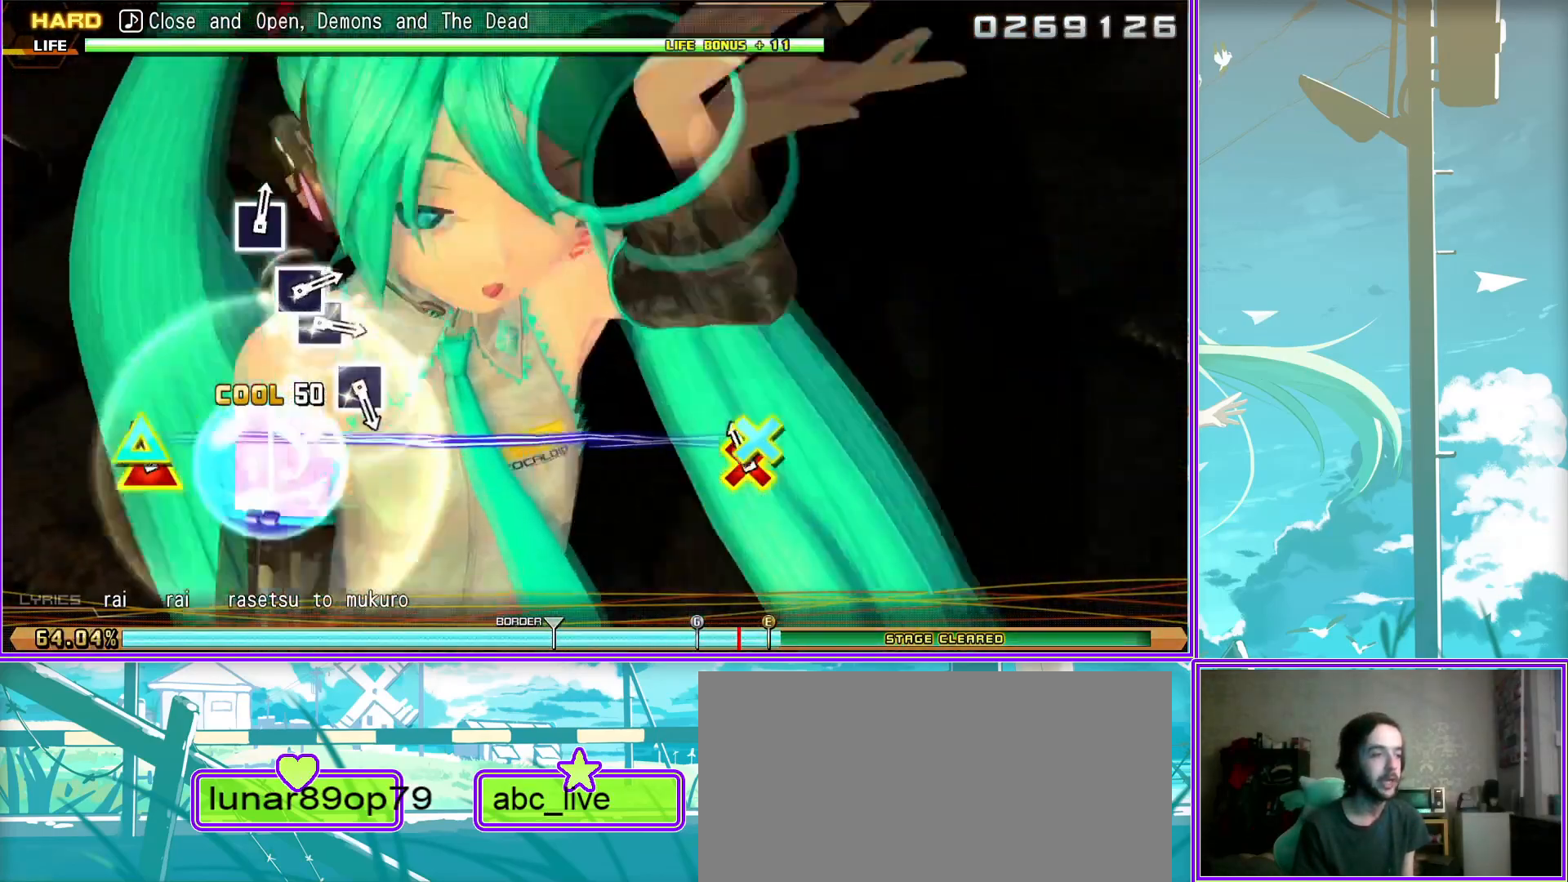
{"buttons": [], "left_stick": "center", "right_stick": "center", "events": [[183, "CROSS", "up"], [250, "DPAD_UP", "up"], [283, "L2", "up"]]}
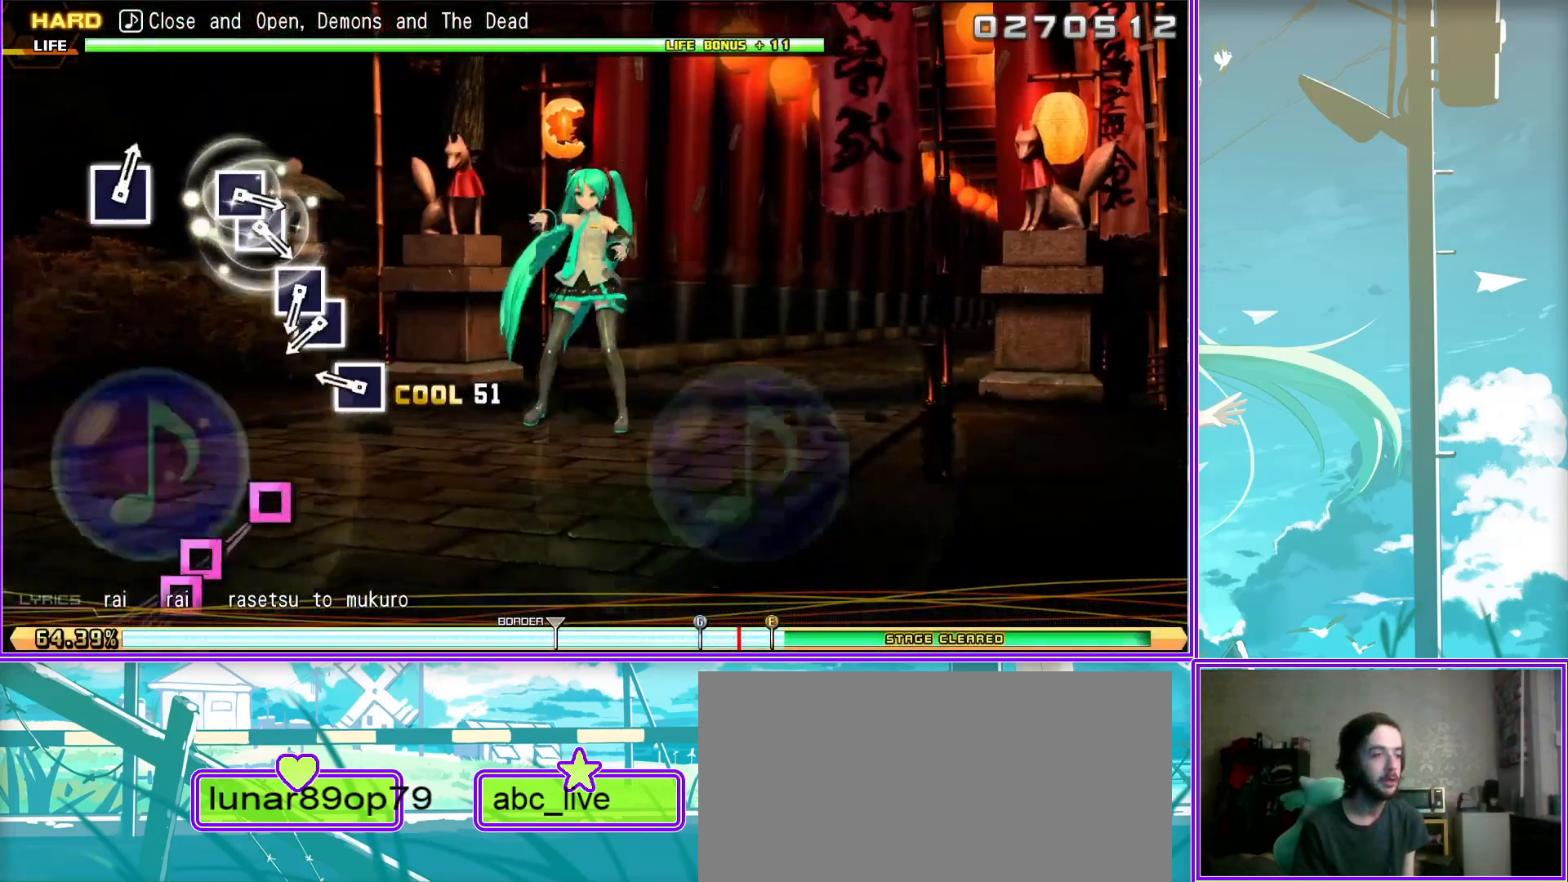
{"buttons": ["DPAD_LEFT"], "left_stick": "center", "right_stick": "center", "events": [[50, "SQUARE", "down"], [150, "SQUARE", "up"], [300, "SQUARE", "down"], [400, "DPAD_LEFT", "down"], [467, "SQUARE", "up"]]}
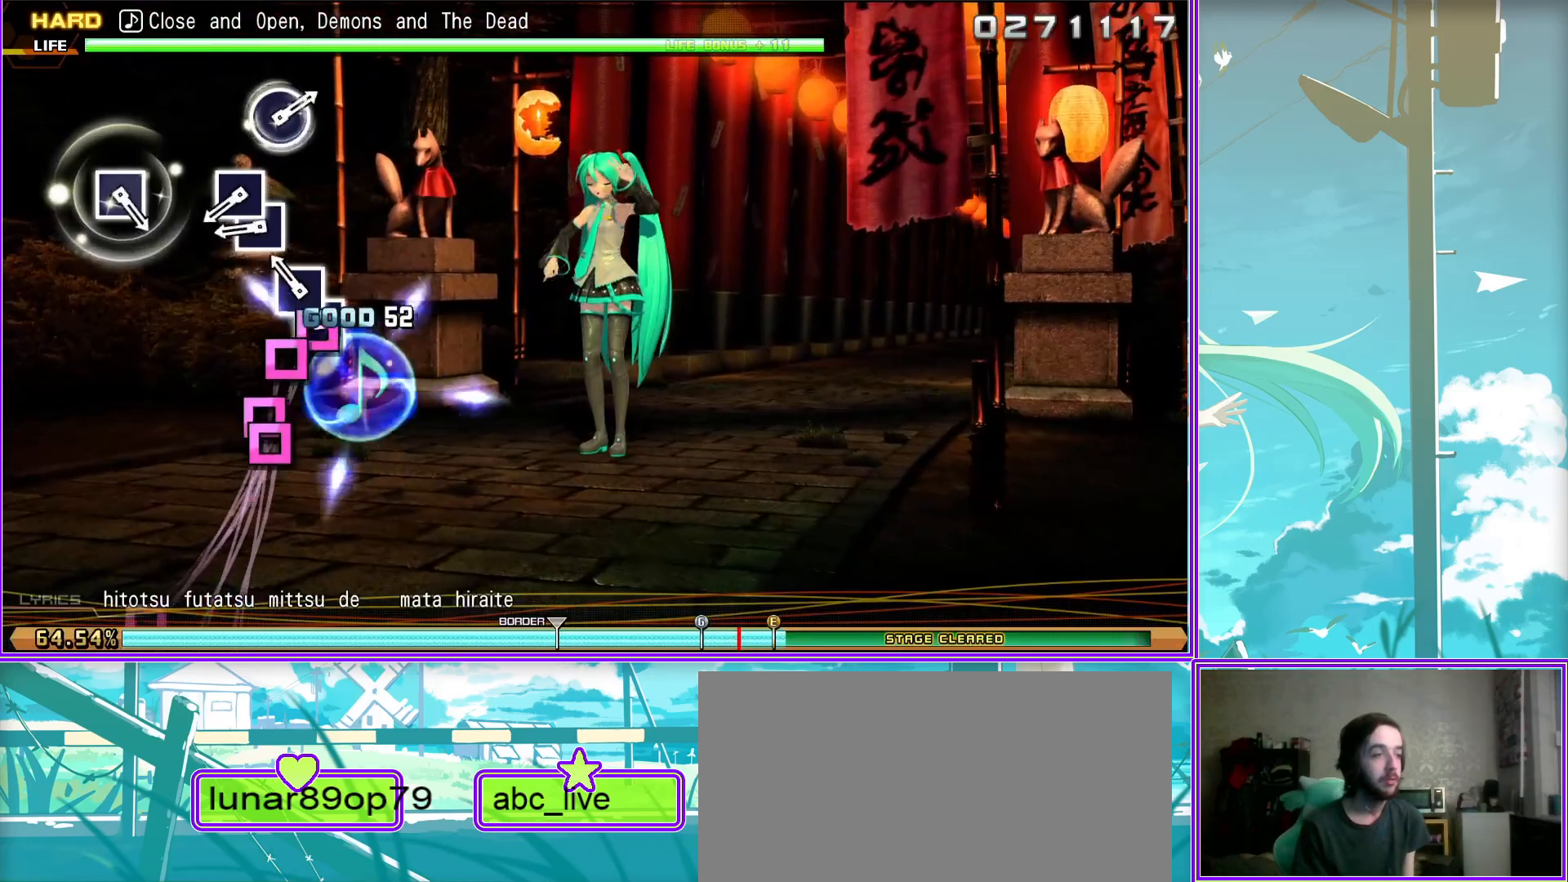
{"buttons": [], "left_stick": "center", "right_stick": "center", "events": [[50, "DPAD_LEFT", "up"], [100, "SQUARE", "down"], [250, "DPAD_LEFT", "down"], [267, "SQUARE", "up"], [400, "DPAD_LEFT", "up"]]}
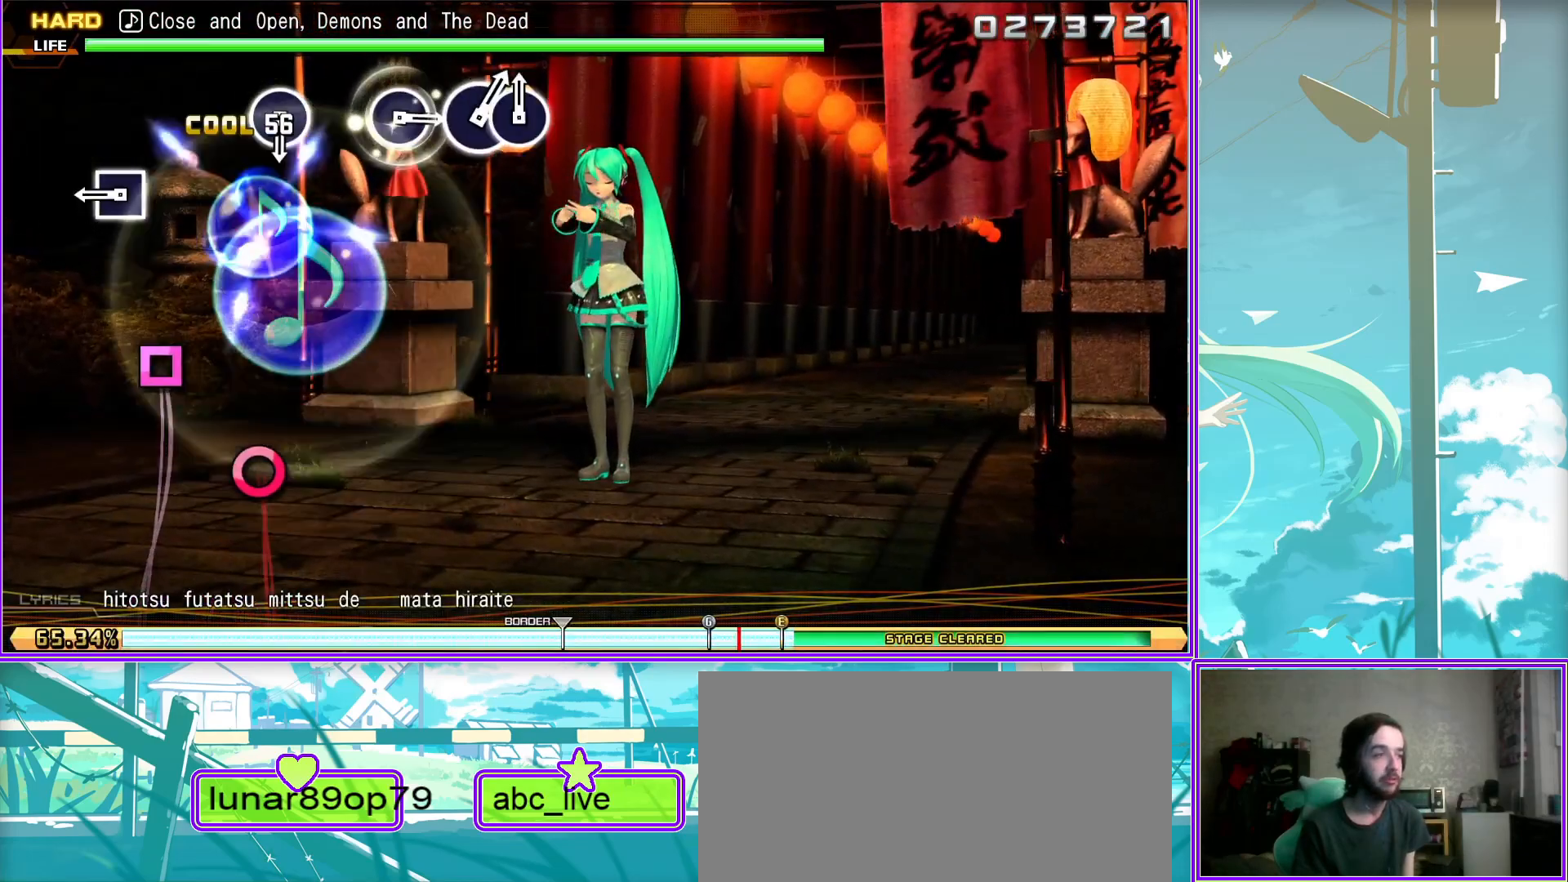
{"buttons": ["CIRCLE"], "left_stick": "center", "right_stick": "center", "events": [[17, "SQUARE", "down"], [117, "SQUARE", "up"], [433, "CIRCLE", "down"]]}
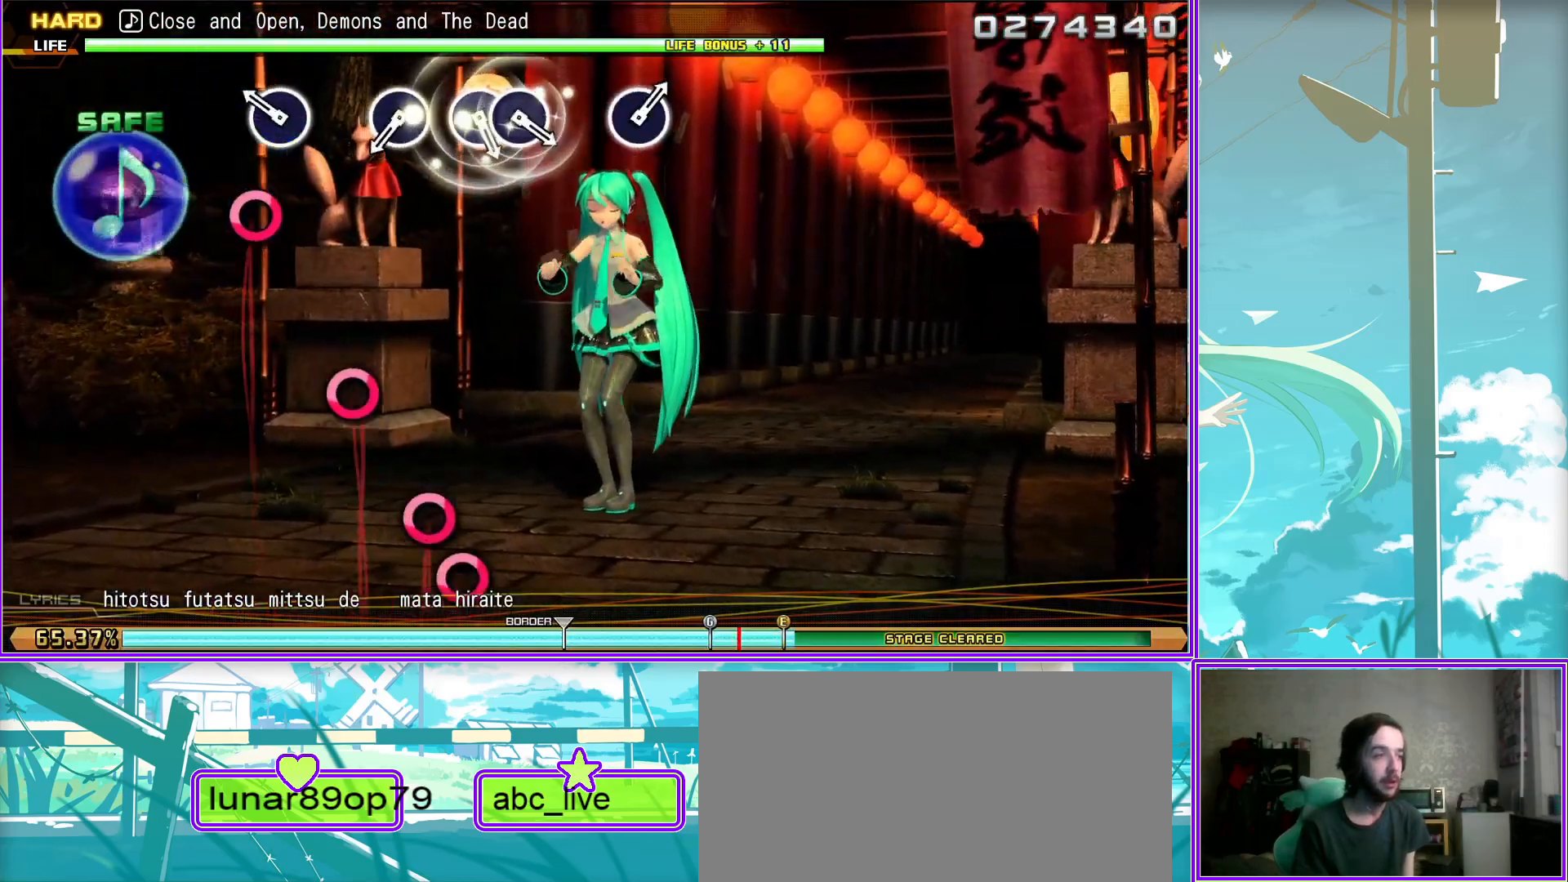
{"buttons": [], "left_stick": "center", "right_stick": "center", "events": [[67, "CIRCLE", "up"], [283, "CIRCLE", "down"], [400, "CIRCLE", "up"]]}
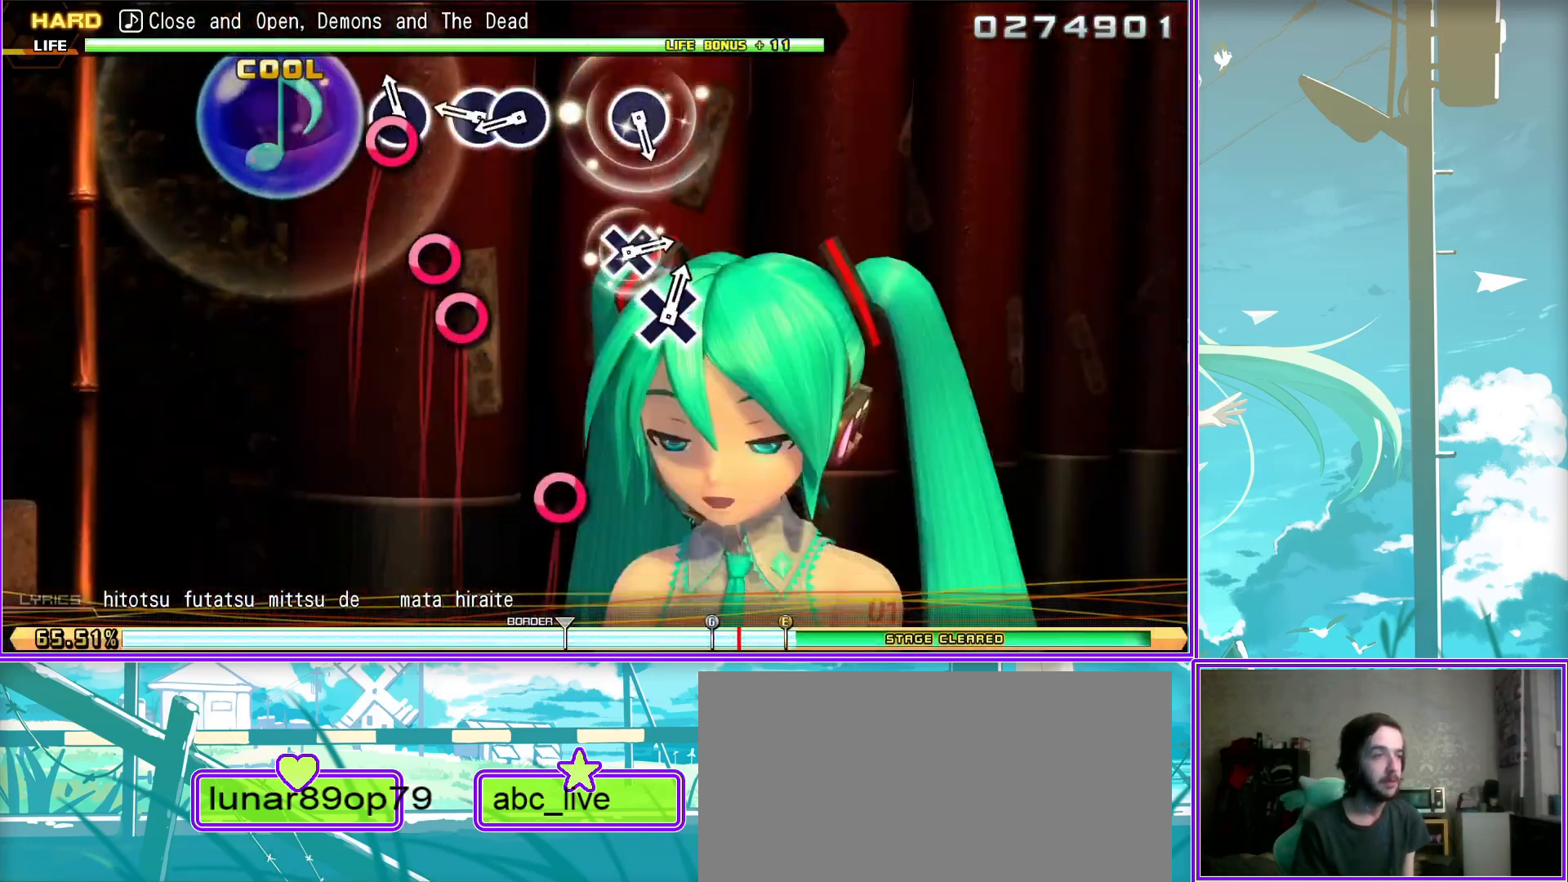
{"buttons": [], "left_stick": "center", "right_stick": "center", "events": [[50, "CIRCLE", "down"], [150, "DPAD_RIGHT", "down"], [217, "CIRCLE", "up"], [317, "DPAD_RIGHT", "up"]]}
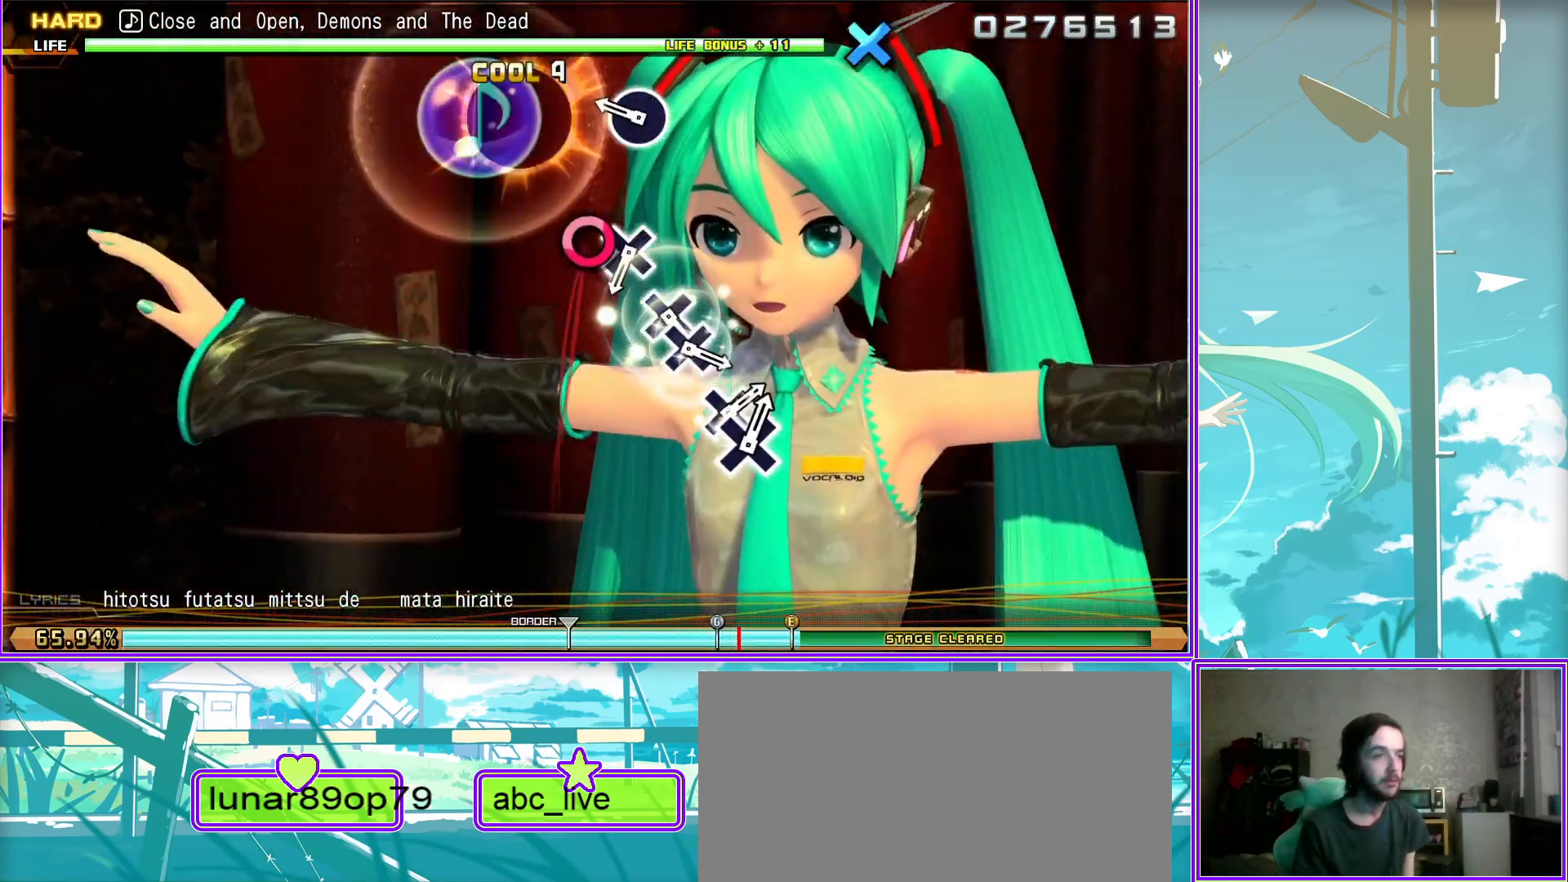
{"buttons": [], "left_stick": "center", "right_stick": "center", "events": [[17, "CIRCLE", "down"], [117, "CIRCLE", "up"], [350, "CROSS", "down"], [450, "CROSS", "up"]]}
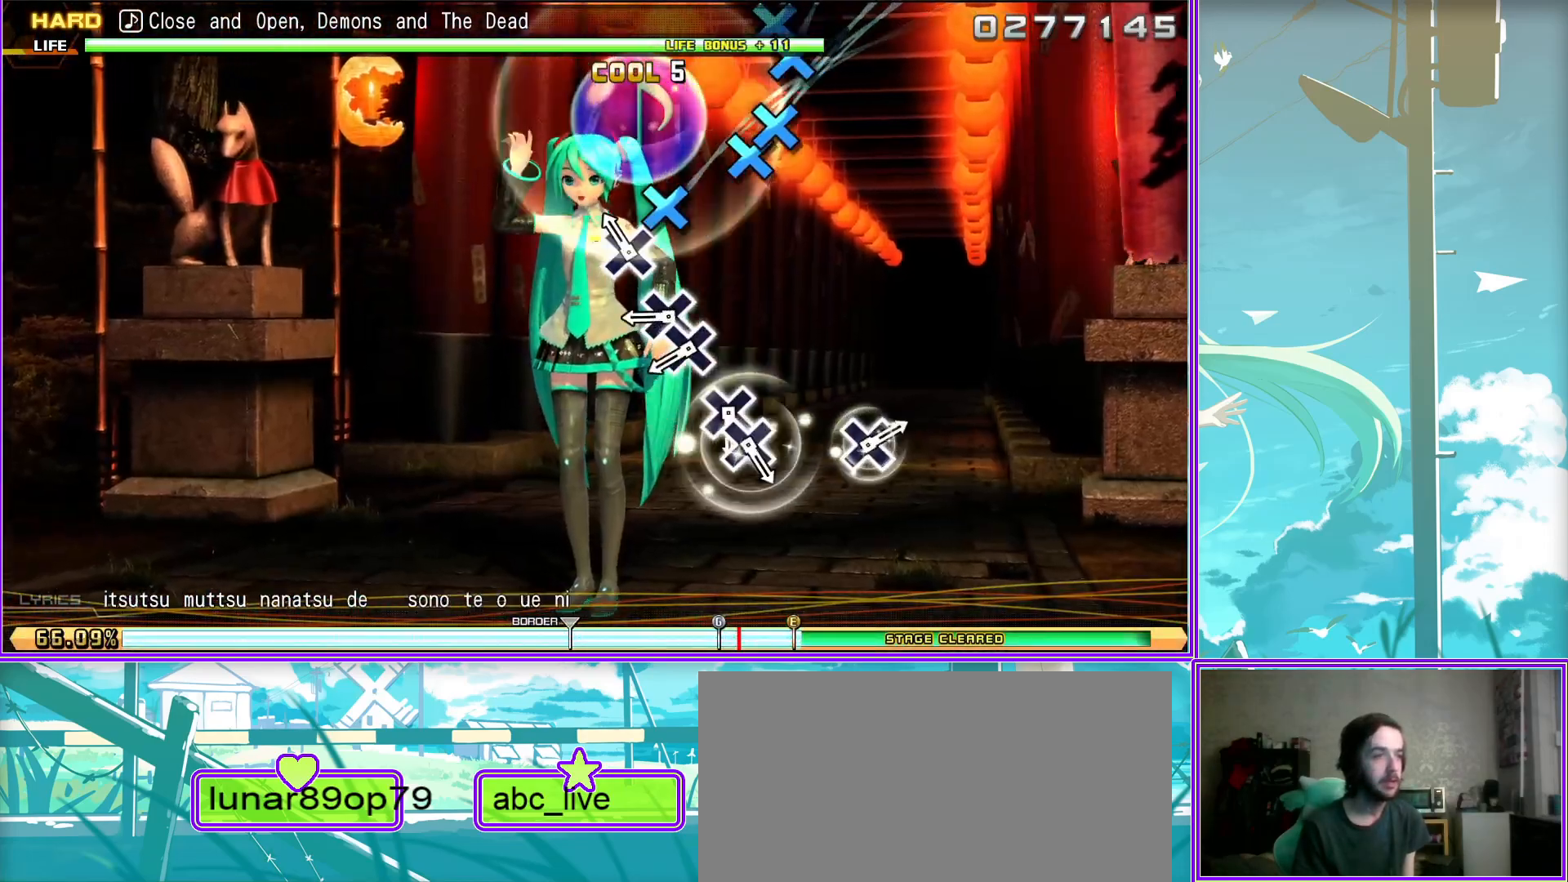
{"buttons": ["CROSS"], "left_stick": "center", "right_stick": "center", "events": [[117, "CROSS", "down"], [217, "DPAD_DOWN", "down"], [267, "CROSS", "up"], [367, "DPAD_DOWN", "up"], [483, "CROSS", "down"]]}
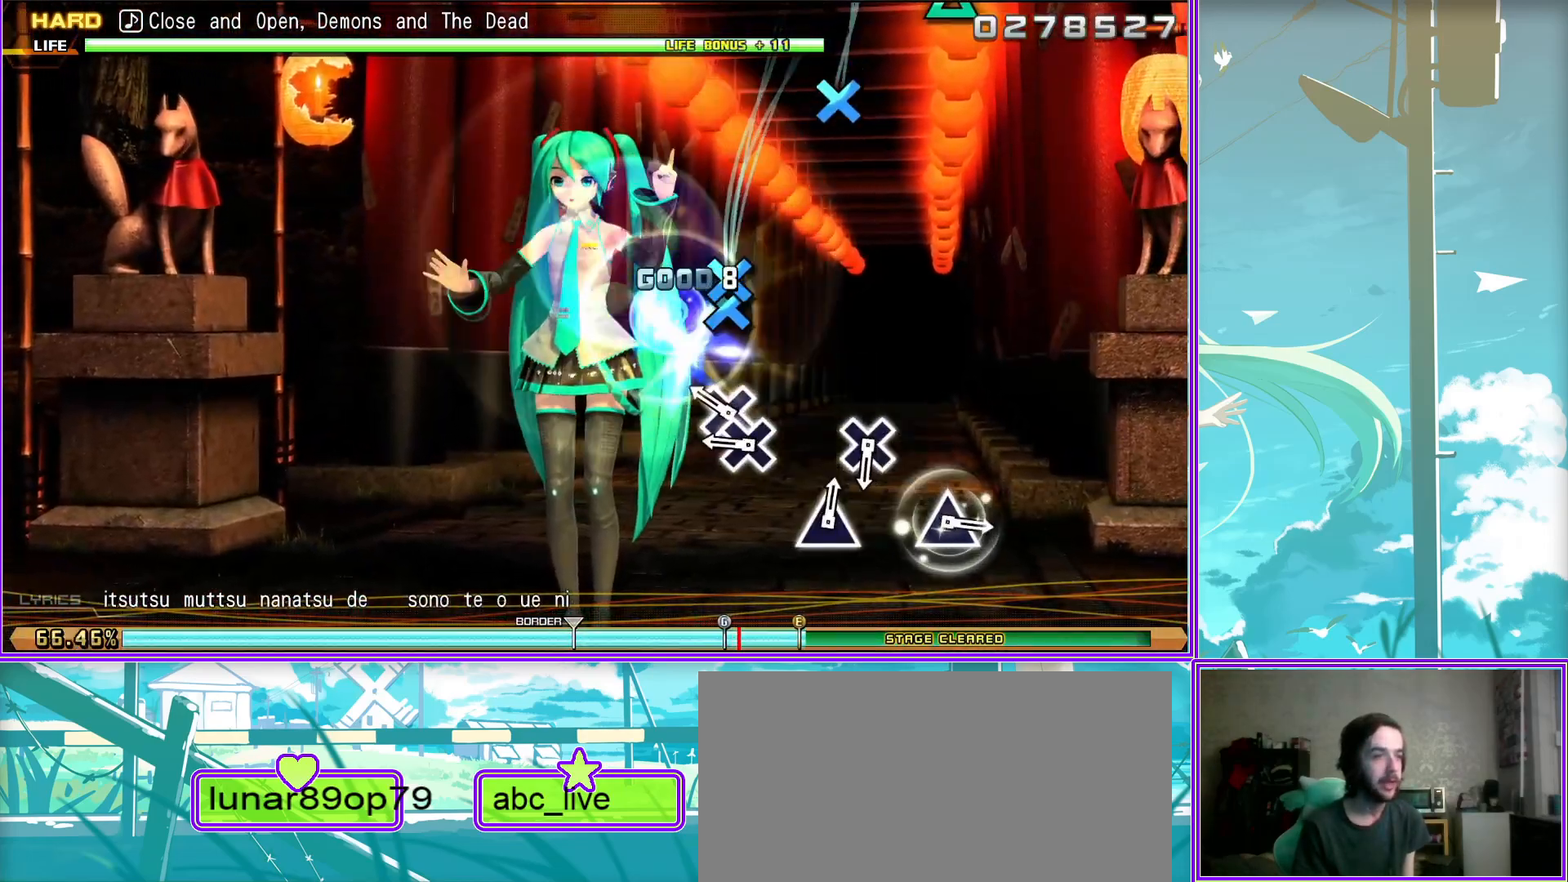
{"buttons": [], "left_stick": "center", "right_stick": "center", "events": [[83, "DPAD_DOWN", "down"], [183, "CROSS", "up"], [200, "DPAD_DOWN", "up"], [400, "CROSS", "down"], [483, "CROSS", "up"]]}
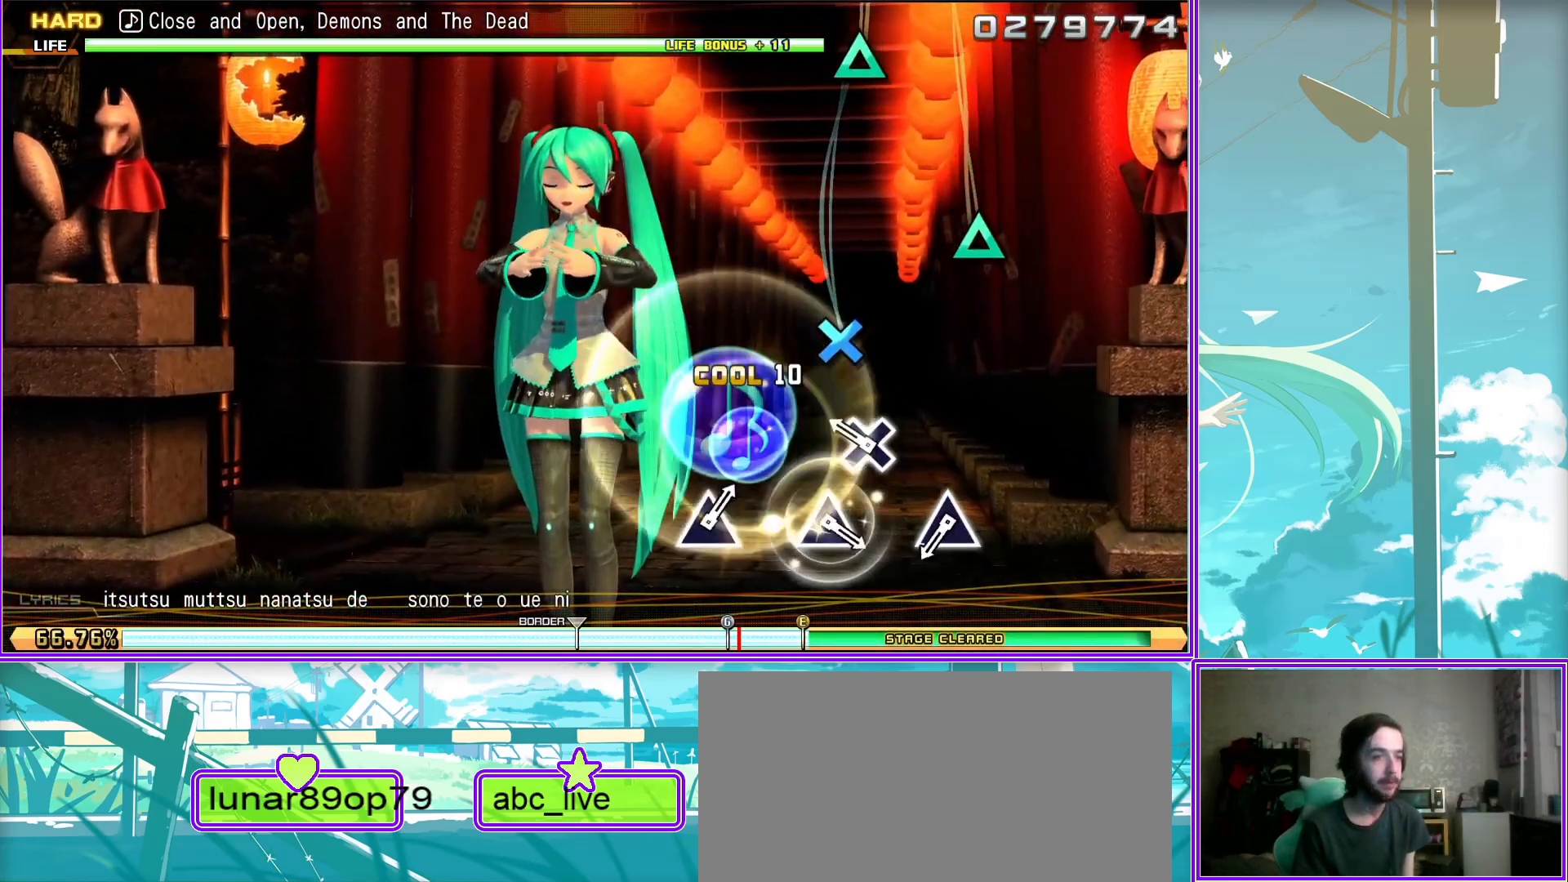
{"buttons": [], "left_stick": "center", "right_stick": "center", "events": [[233, "TRIANGLE", "down"], [333, "TRIANGLE", "up"]]}
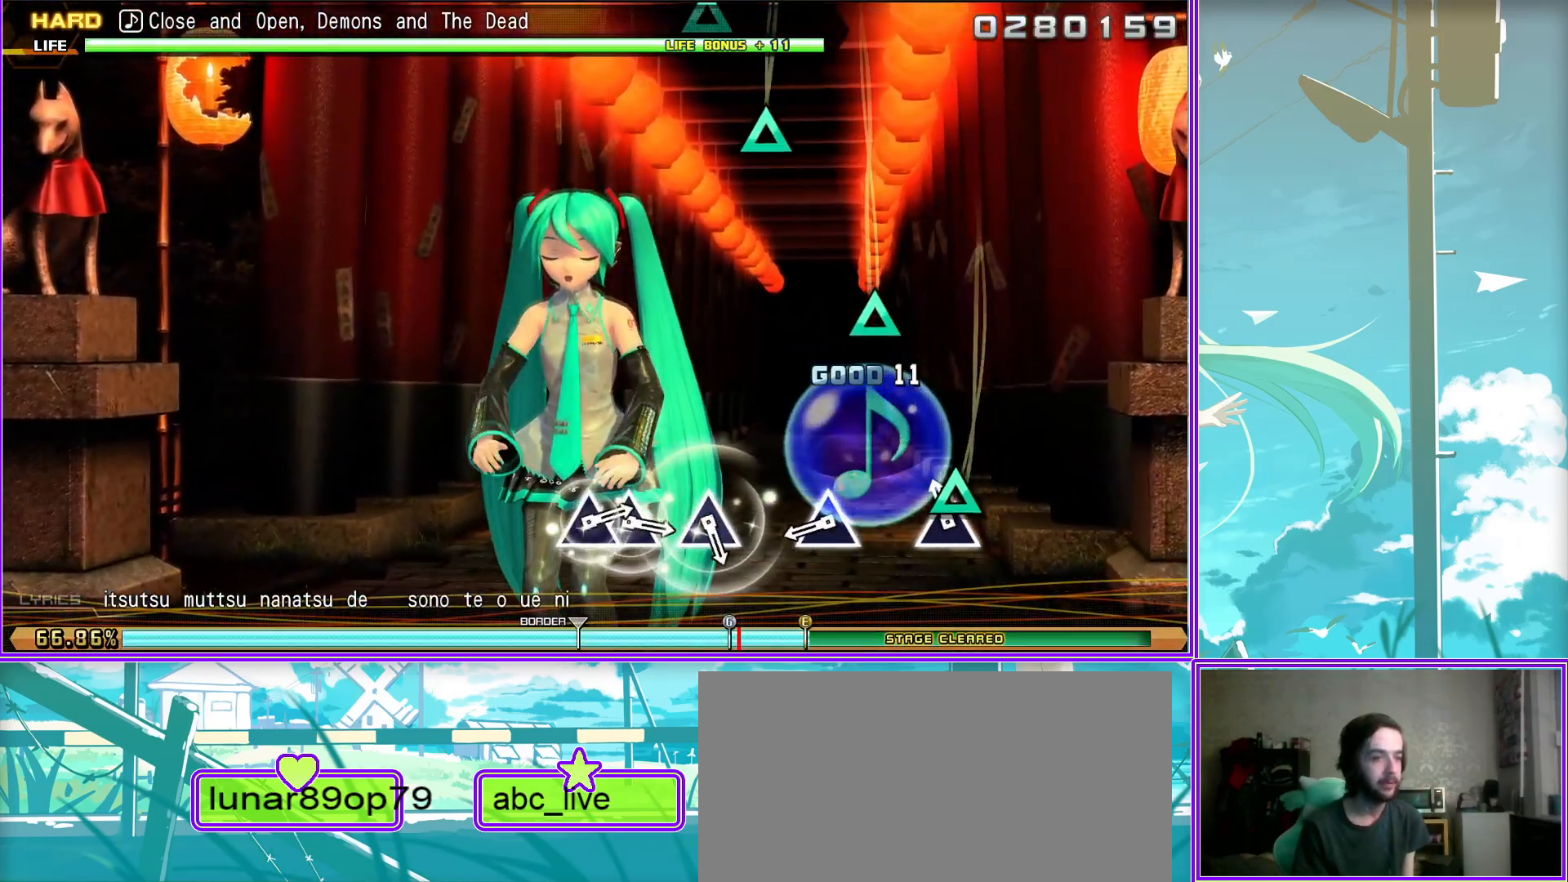
{"buttons": ["TRIANGLE"], "left_stick": "center", "right_stick": "center", "events": [[83, "TRIANGLE", "down"], [167, "TRIANGLE", "up"], [433, "TRIANGLE", "down"]]}
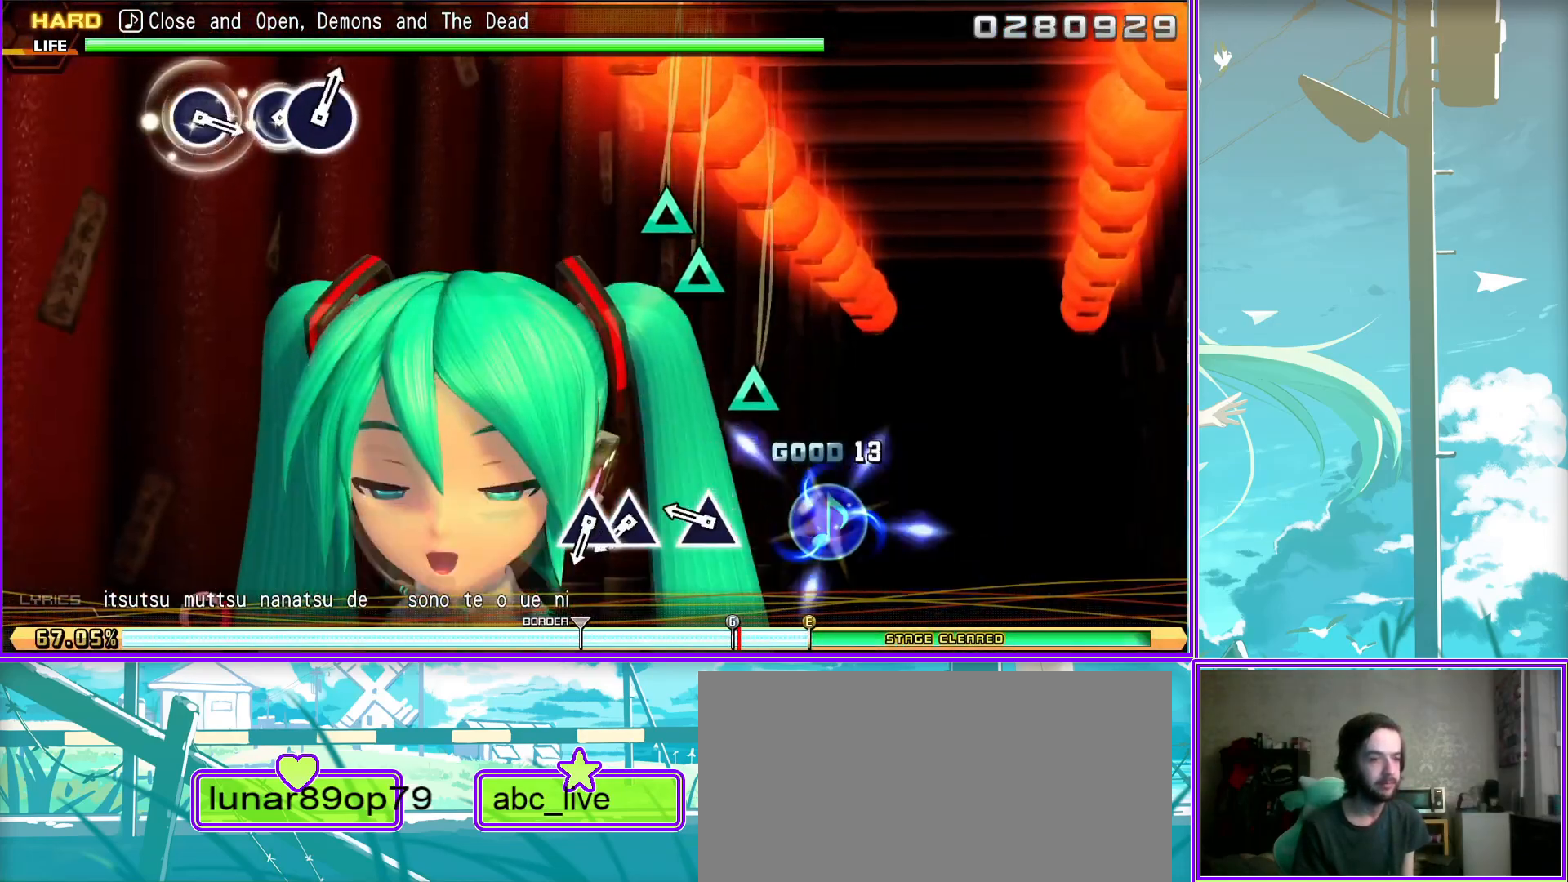
{"buttons": [], "left_stick": "center", "right_stick": "center", "events": [[50, "TRIANGLE", "up"], [200, "TRIANGLE", "down"], [317, "DPAD_UP", "down"], [367, "TRIANGLE", "up"], [500, "DPAD_UP", "up"]]}
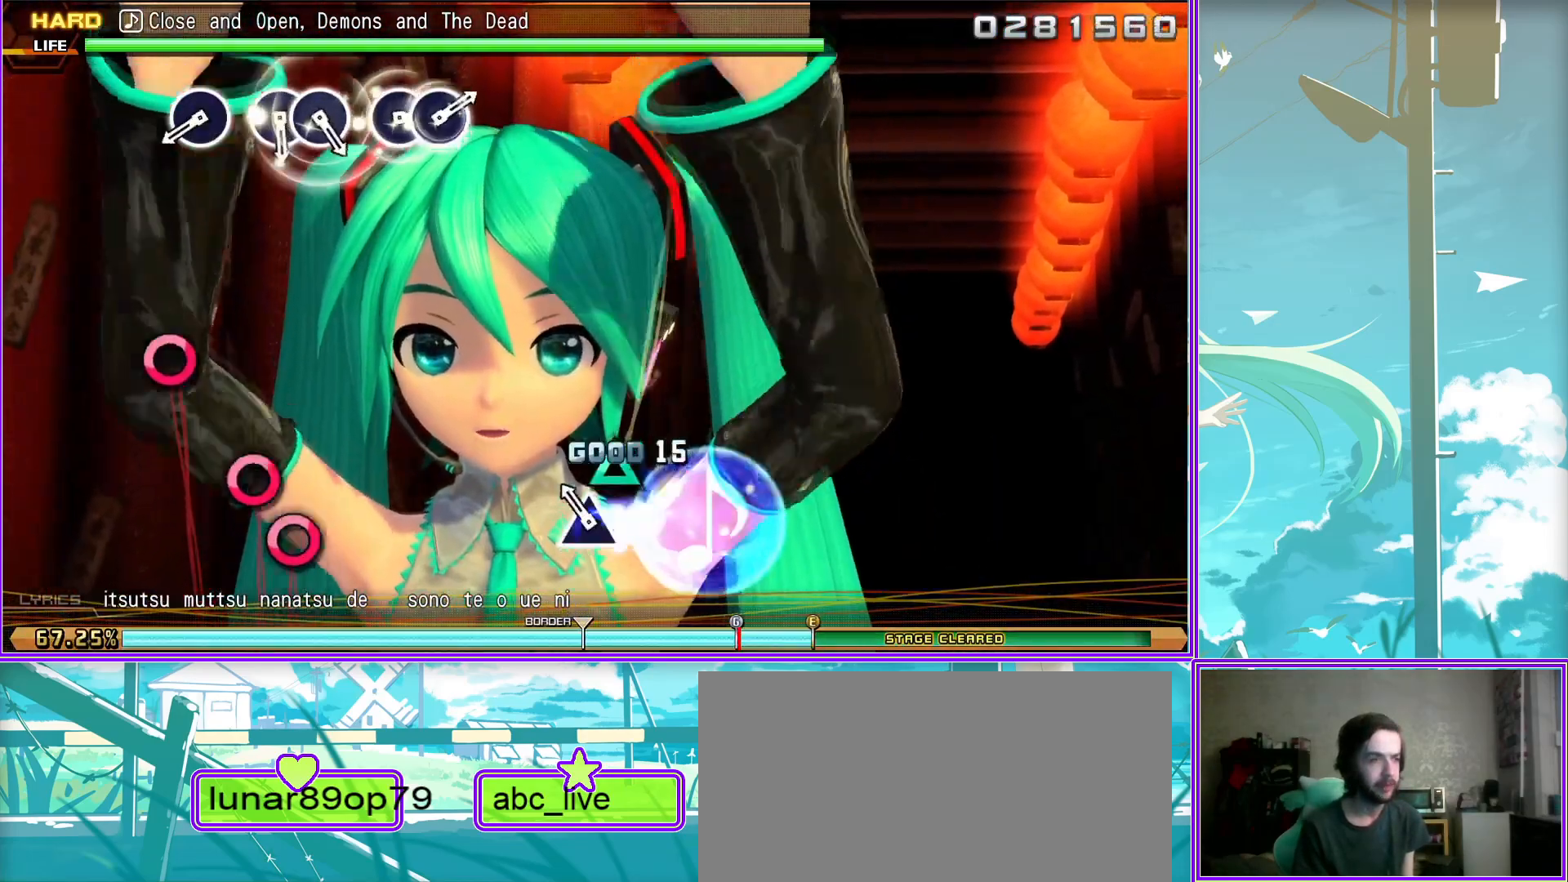
{"buttons": ["CIRCLE"], "left_stick": "center", "right_stick": "center", "events": [[200, "CIRCLE", "down"], [333, "CIRCLE", "up"], [467, "CIRCLE", "down"]]}
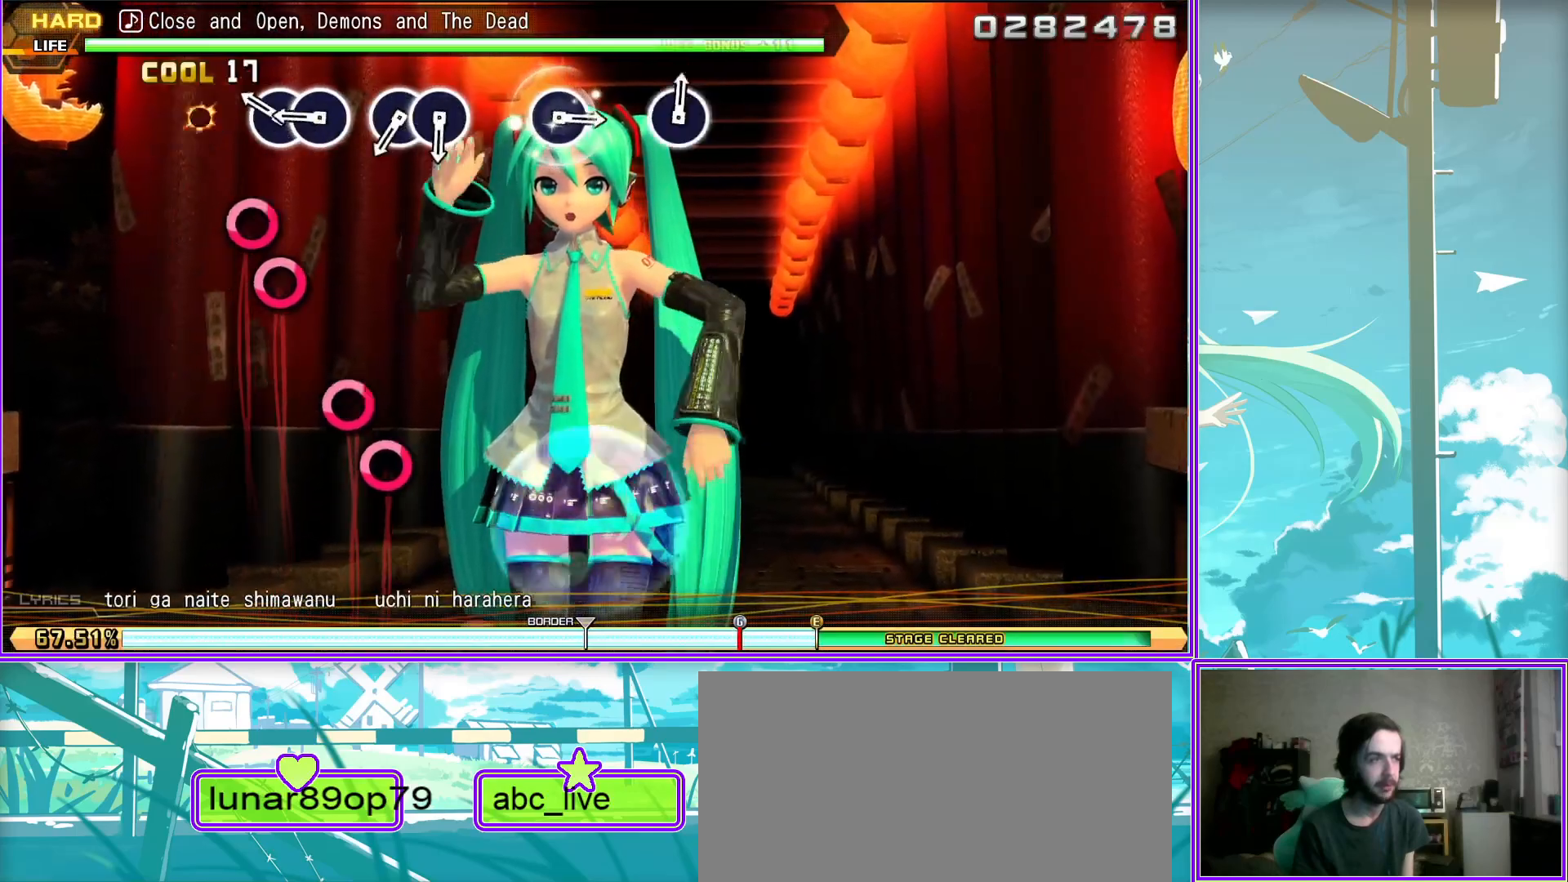
{"buttons": ["DPAD_RIGHT"], "left_stick": "center", "right_stick": "center", "events": [[67, "DPAD_RIGHT", "down"], [100, "CIRCLE", "up"], [217, "DPAD_RIGHT", "up"], [283, "CIRCLE", "down"], [367, "DPAD_RIGHT", "down"], [450, "CIRCLE", "up"]]}
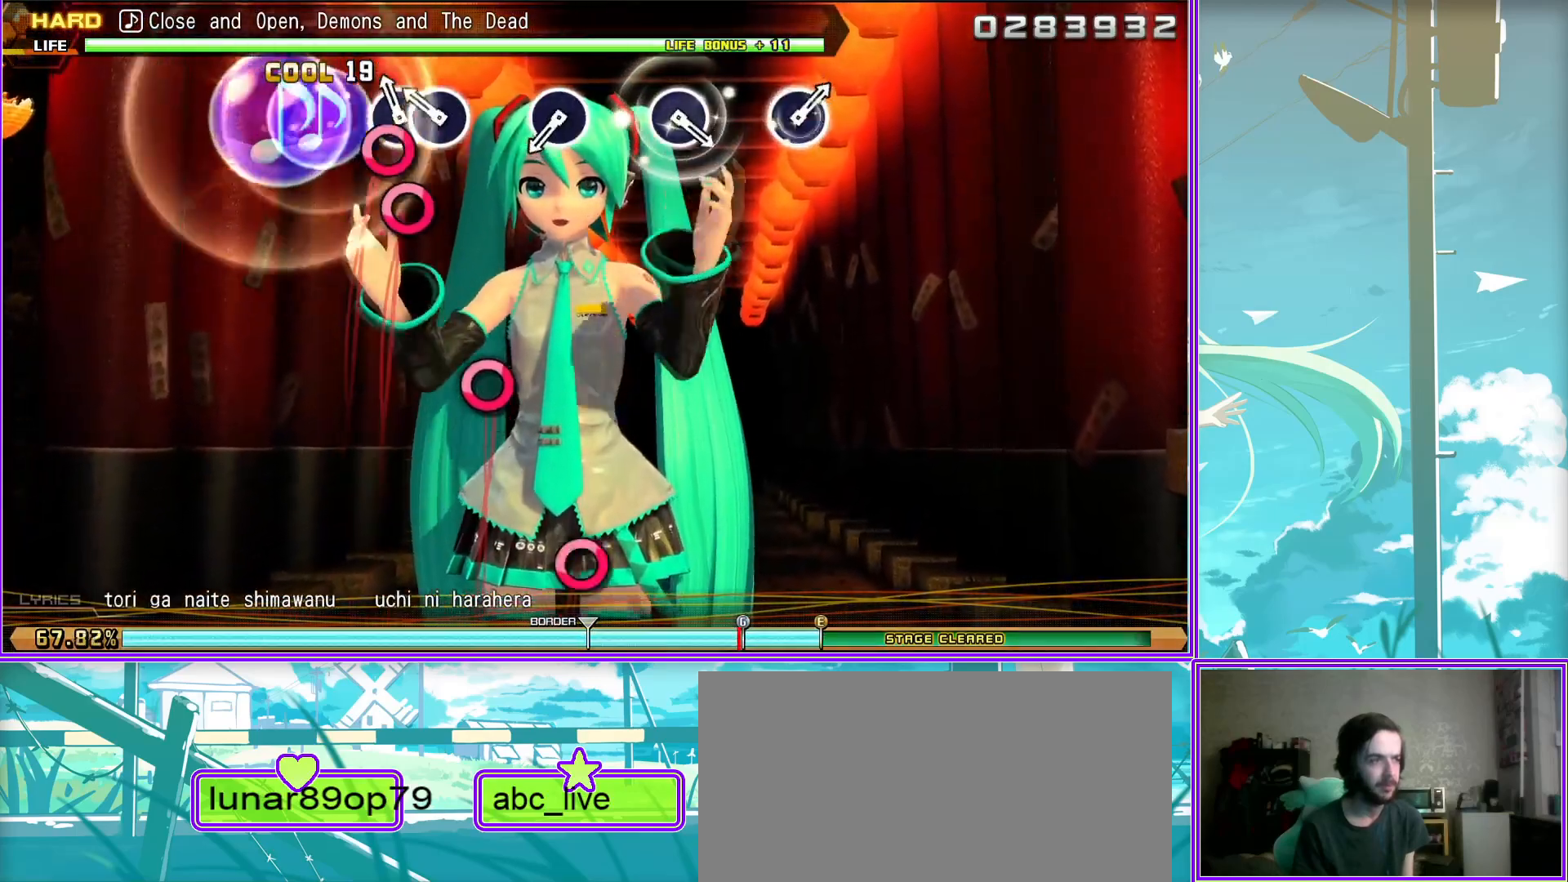
{"buttons": [], "left_stick": "center", "right_stick": "center", "events": [[33, "DPAD_RIGHT", "up"], [283, "CIRCLE", "down"], [400, "CIRCLE", "up"]]}
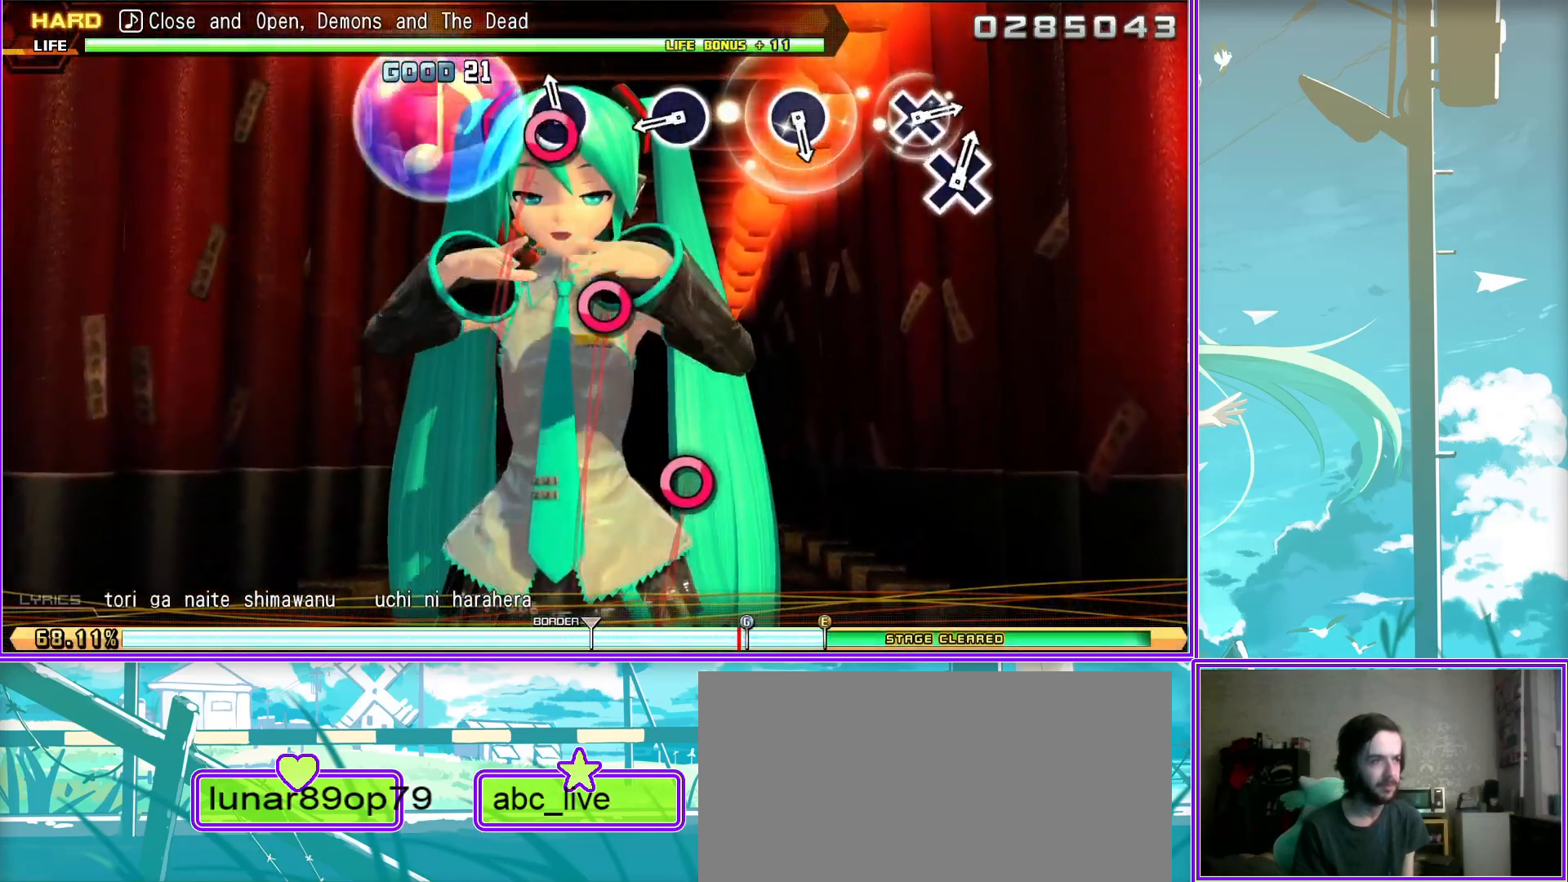
{"buttons": ["CIRCLE"], "left_stick": "center", "right_stick": "center", "events": [[100, "CIRCLE", "down"], [233, "CIRCLE", "up"], [467, "CIRCLE", "down"]]}
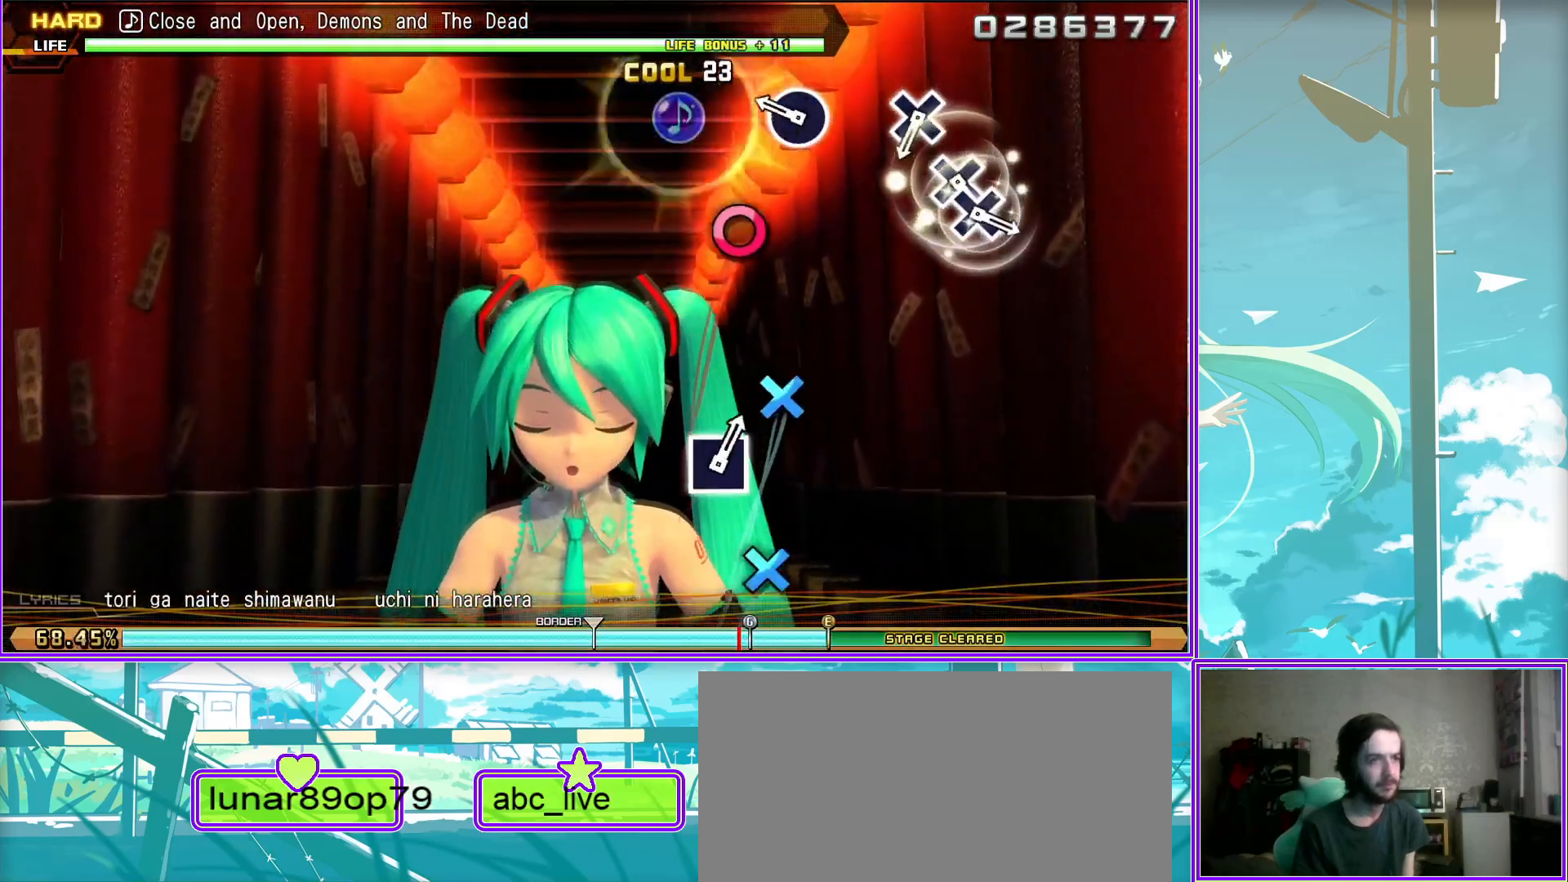
{"buttons": [], "left_stick": "center", "right_stick": "center", "events": [[50, "CIRCLE", "up"], [333, "CROSS", "down"], [433, "CROSS", "up"]]}
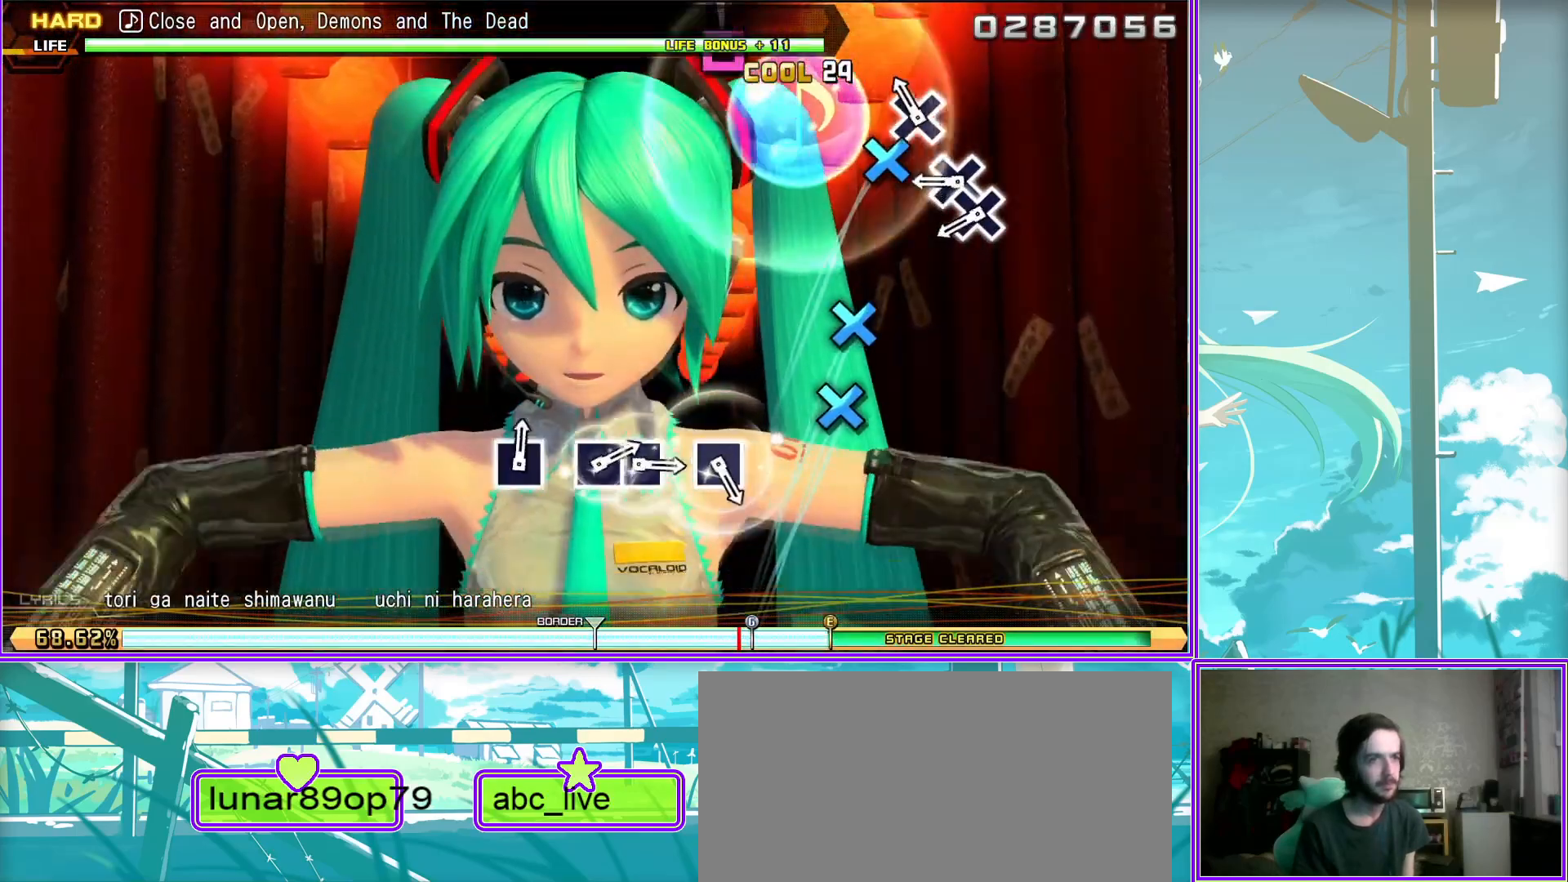
{"buttons": [], "left_stick": "center", "right_stick": "center", "events": [[50, "CROSS", "down"], [150, "DPAD_DOWN", "down"], [200, "CROSS", "up"], [283, "DPAD_DOWN", "up"]]}